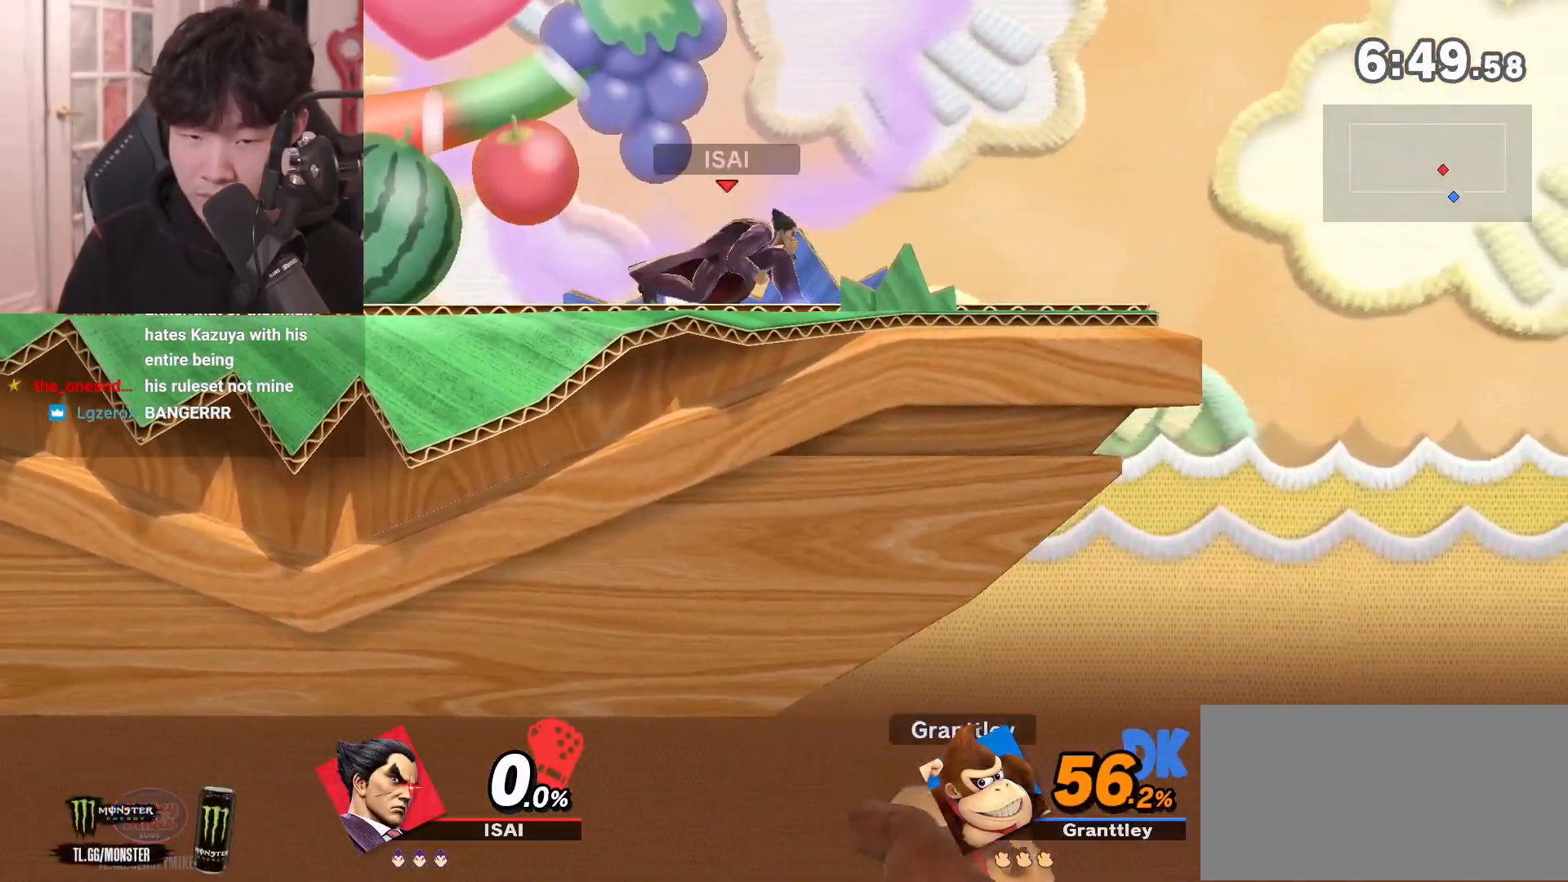
Gameplay with a controller (Nintendo layout); each line is a JSON object with the inputs held at the frame after it. "events" lists button and stick changes between this image and that frame as [ms after this image, input, new state], when the widget could be followed in between. Not read: L3 R3.
{"buttons": [], "left_stick": "right", "right_stick": "center", "events": [[17, "left_stick", "right"]]}
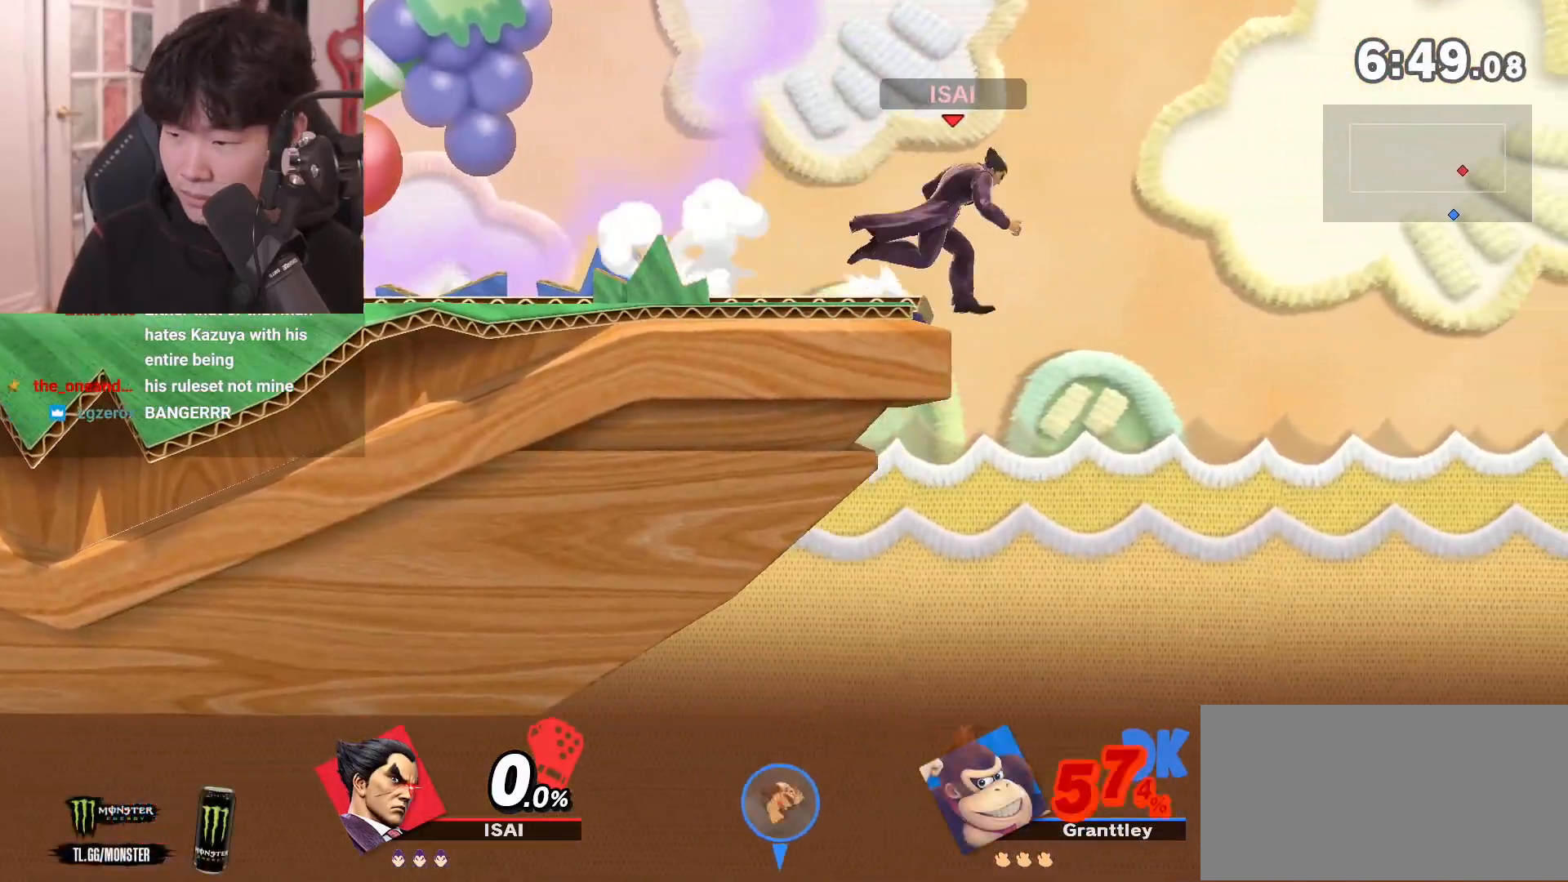
{"buttons": [], "left_stick": "down", "right_stick": "center", "events": [[17, "left_stick", "down"], [67, "Y", "down"], [67, "left_stick", "left"], [167, "A", "down"], [167, "Y", "up"], [167, "left_stick", "center"], [233, "left_stick", "left"], [383, "A", "up"], [383, "left_stick", "up-left"], [500, "left_stick", "down"]]}
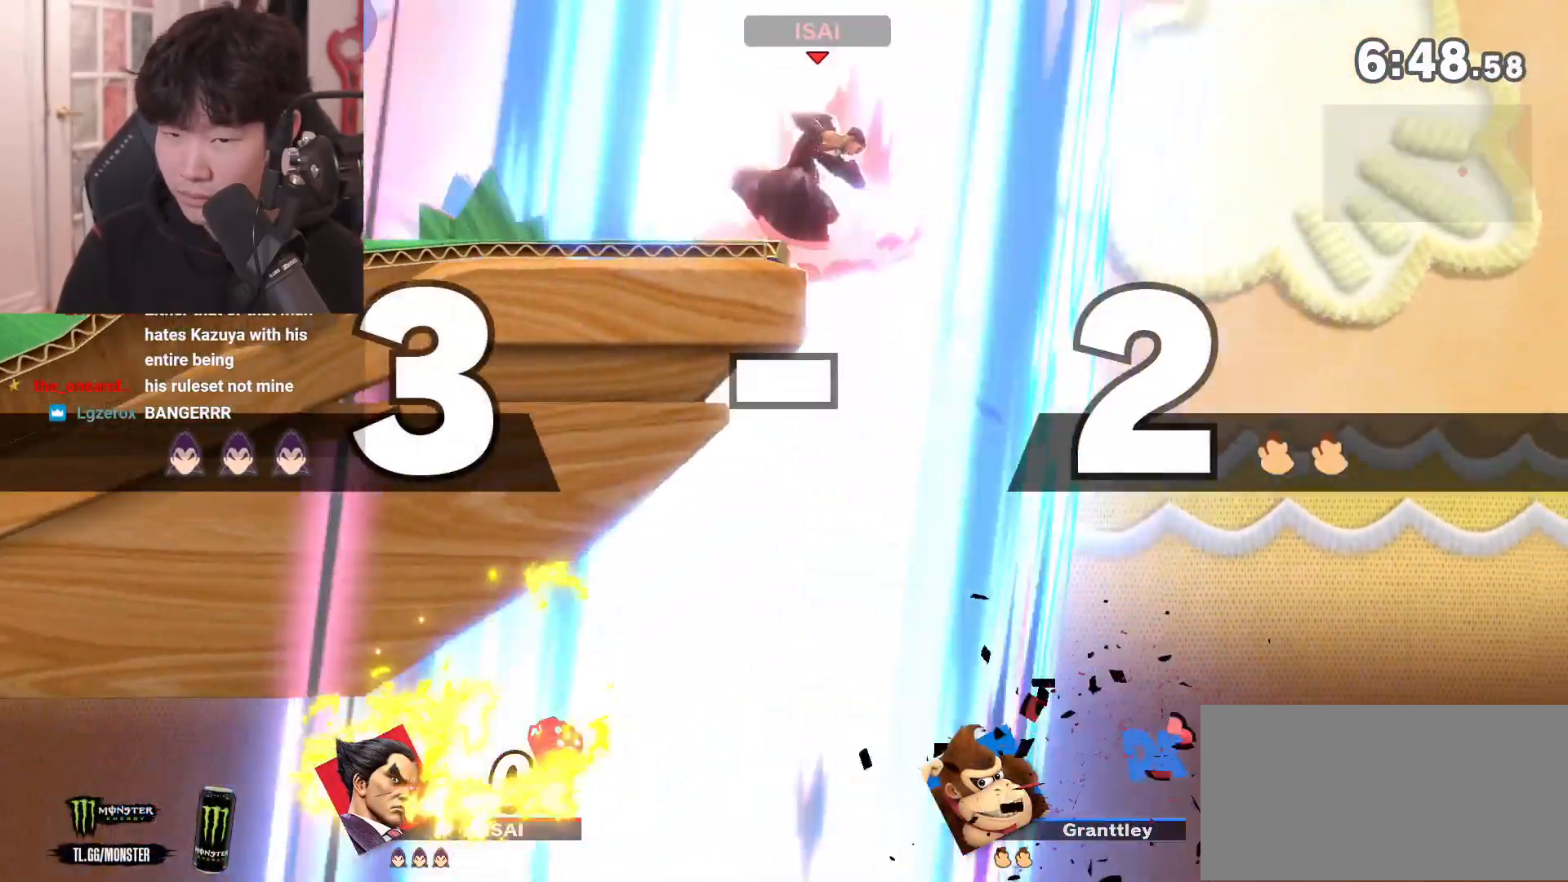
{"buttons": [], "left_stick": "center", "right_stick": "center", "events": [[133, "left_stick", "center"], [200, "left_stick", "left"], [317, "left_stick", "center"], [383, "left_stick", "left"], [483, "left_stick", "center"]]}
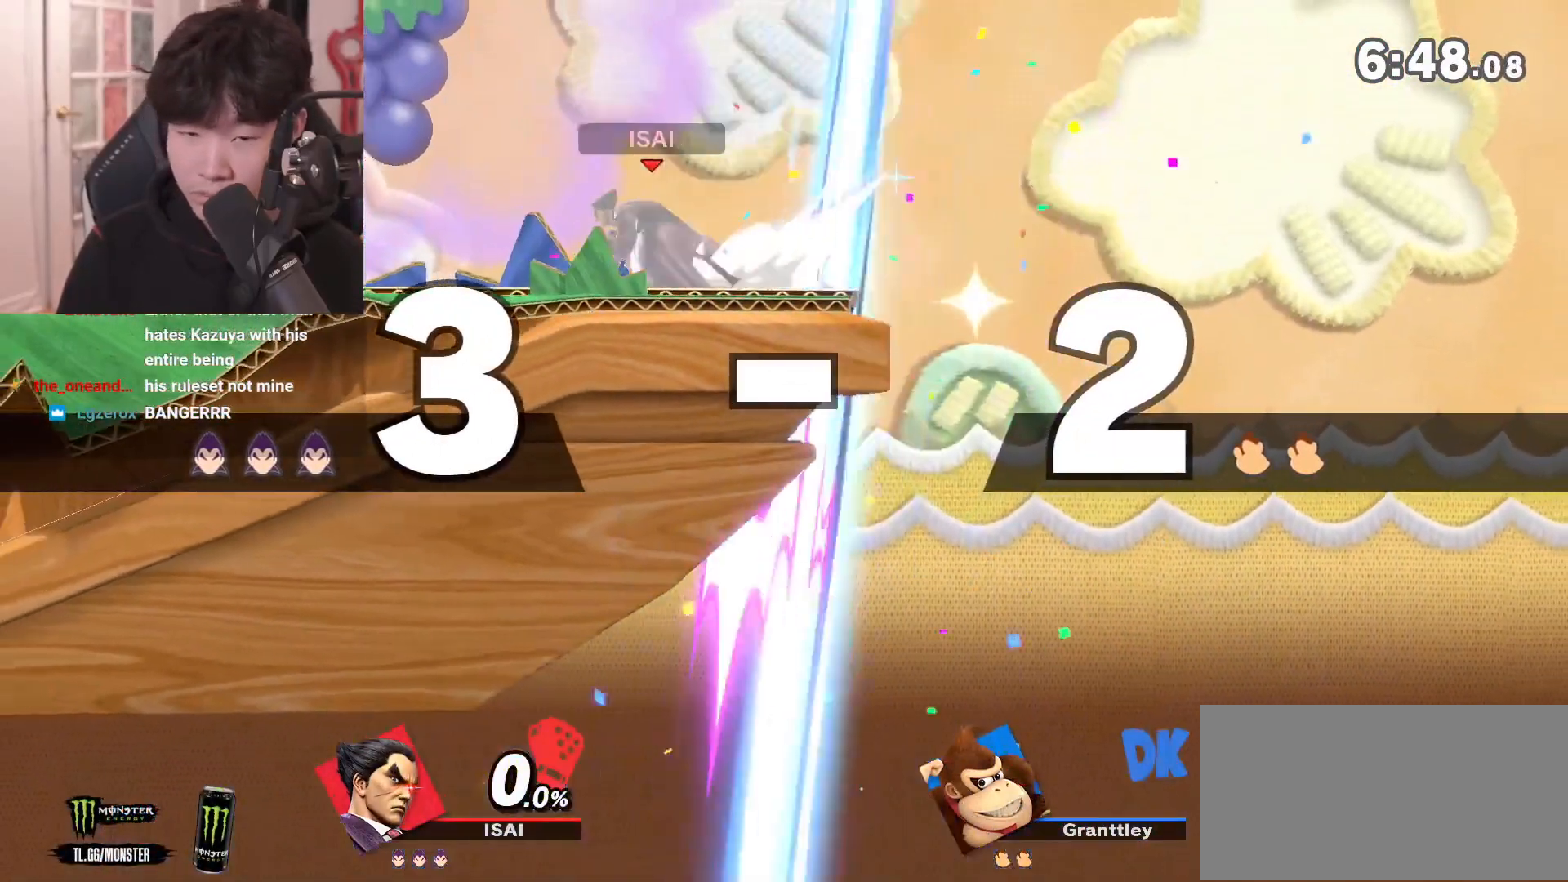
{"buttons": [], "left_stick": "right", "right_stick": "center", "events": [[50, "left_stick", "left"], [133, "left_stick", "center"], [200, "left_stick", "left"], [317, "Y", "down"], [350, "left_stick", "right"], [417, "Y", "up"]]}
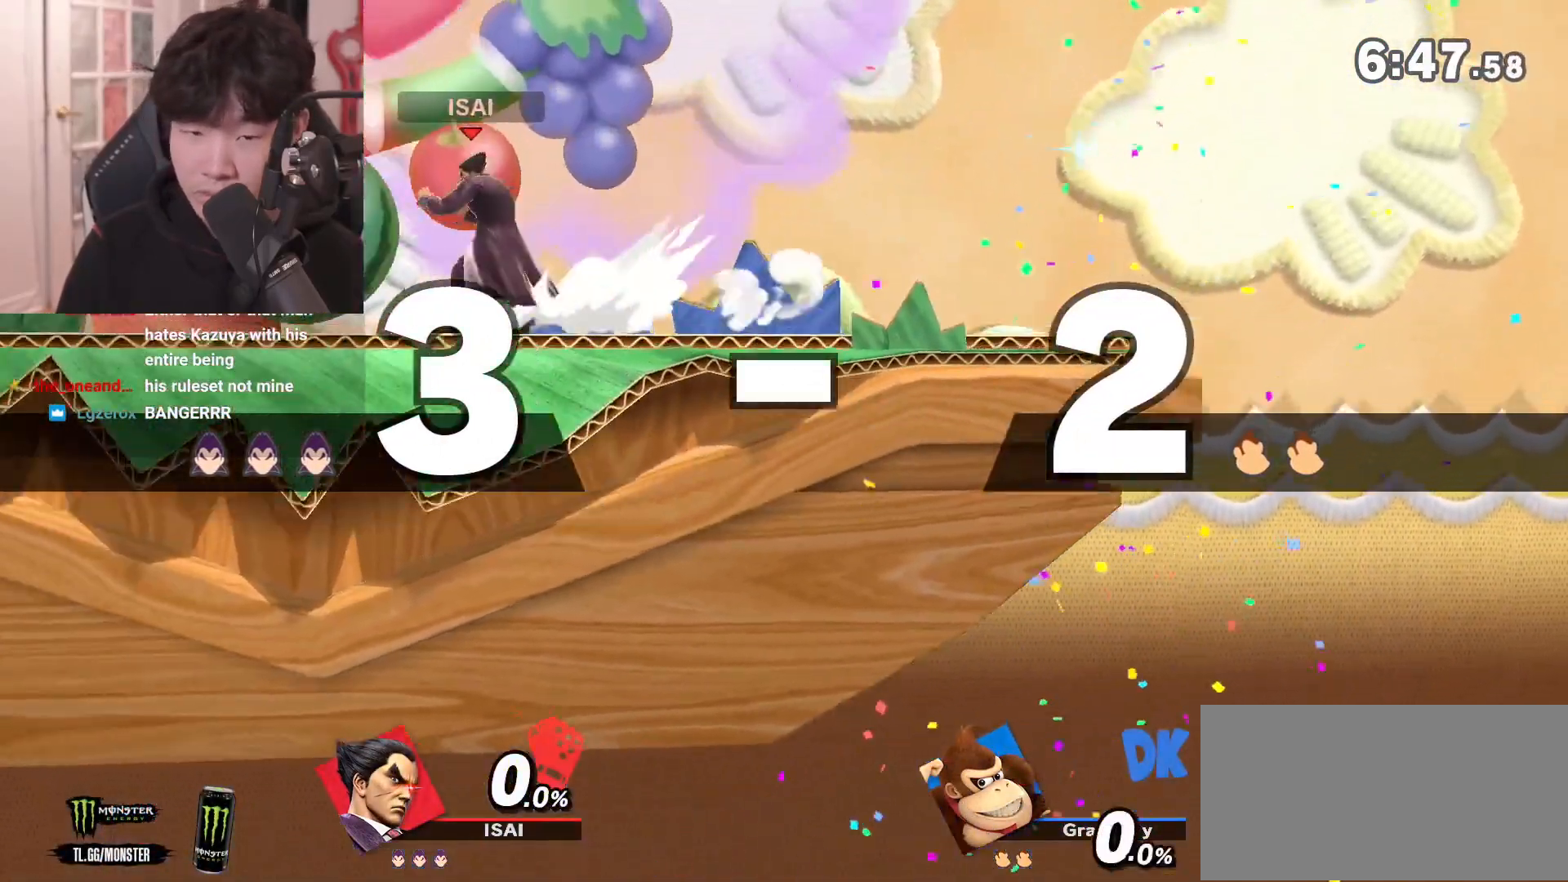
{"buttons": [], "left_stick": "center", "right_stick": "center", "events": [[67, "left_stick", "center"], [100, "A", "down"], [167, "left_stick", "down"], [267, "A", "up"], [333, "left_stick", "left"], [383, "left_stick", "down"], [500, "left_stick", "center"]]}
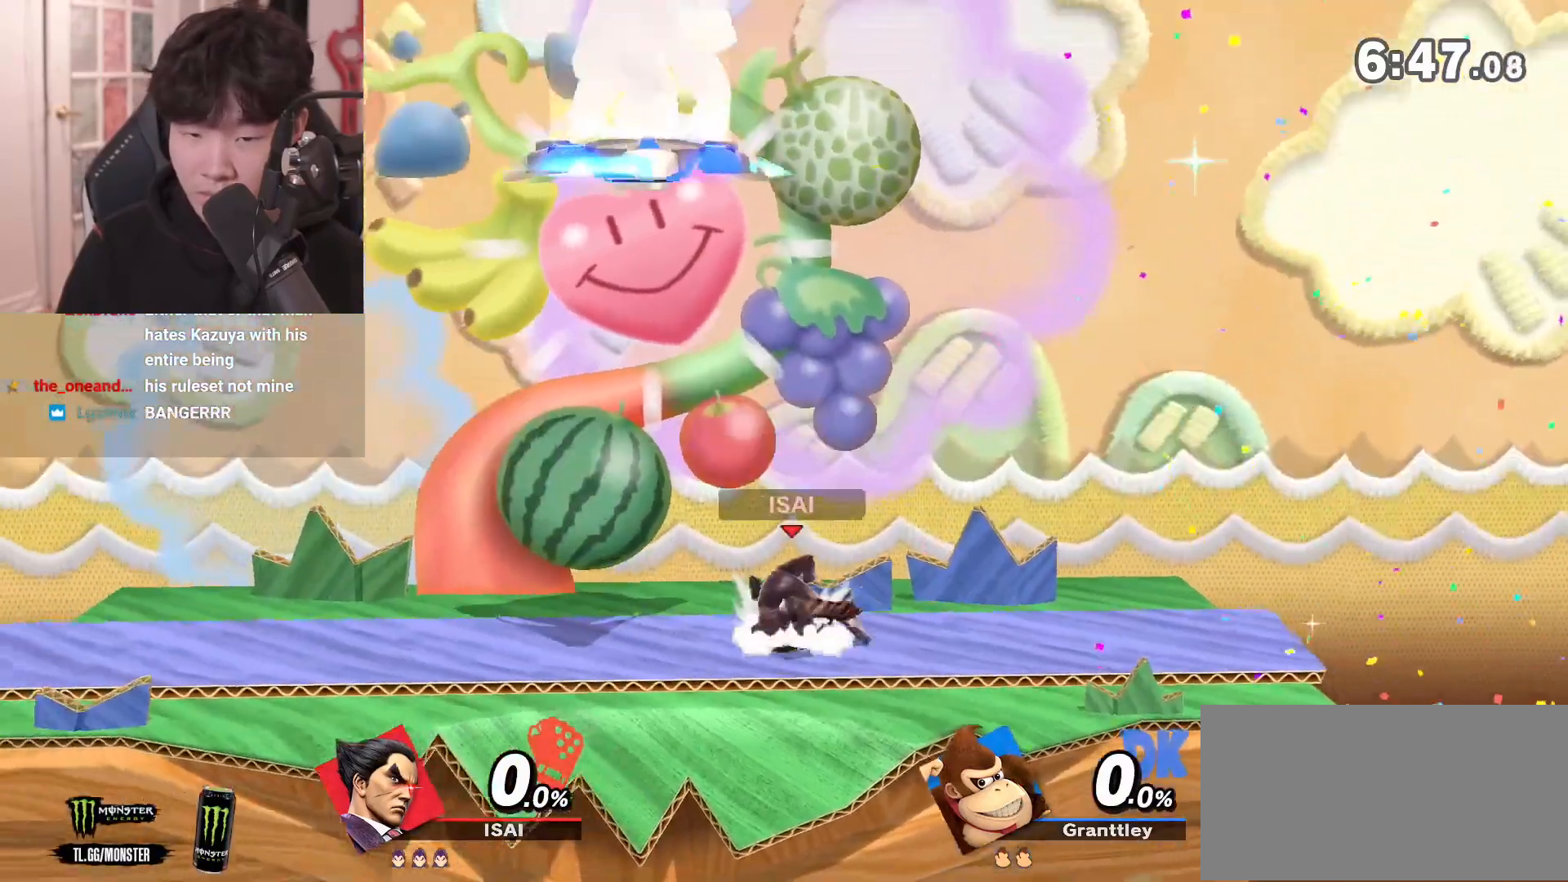
{"buttons": [], "left_stick": "right", "right_stick": "center", "events": [[33, "left_stick", "right"], [133, "left_stick", "down"], [200, "left_stick", "down-right"], [317, "left_stick", "right"]]}
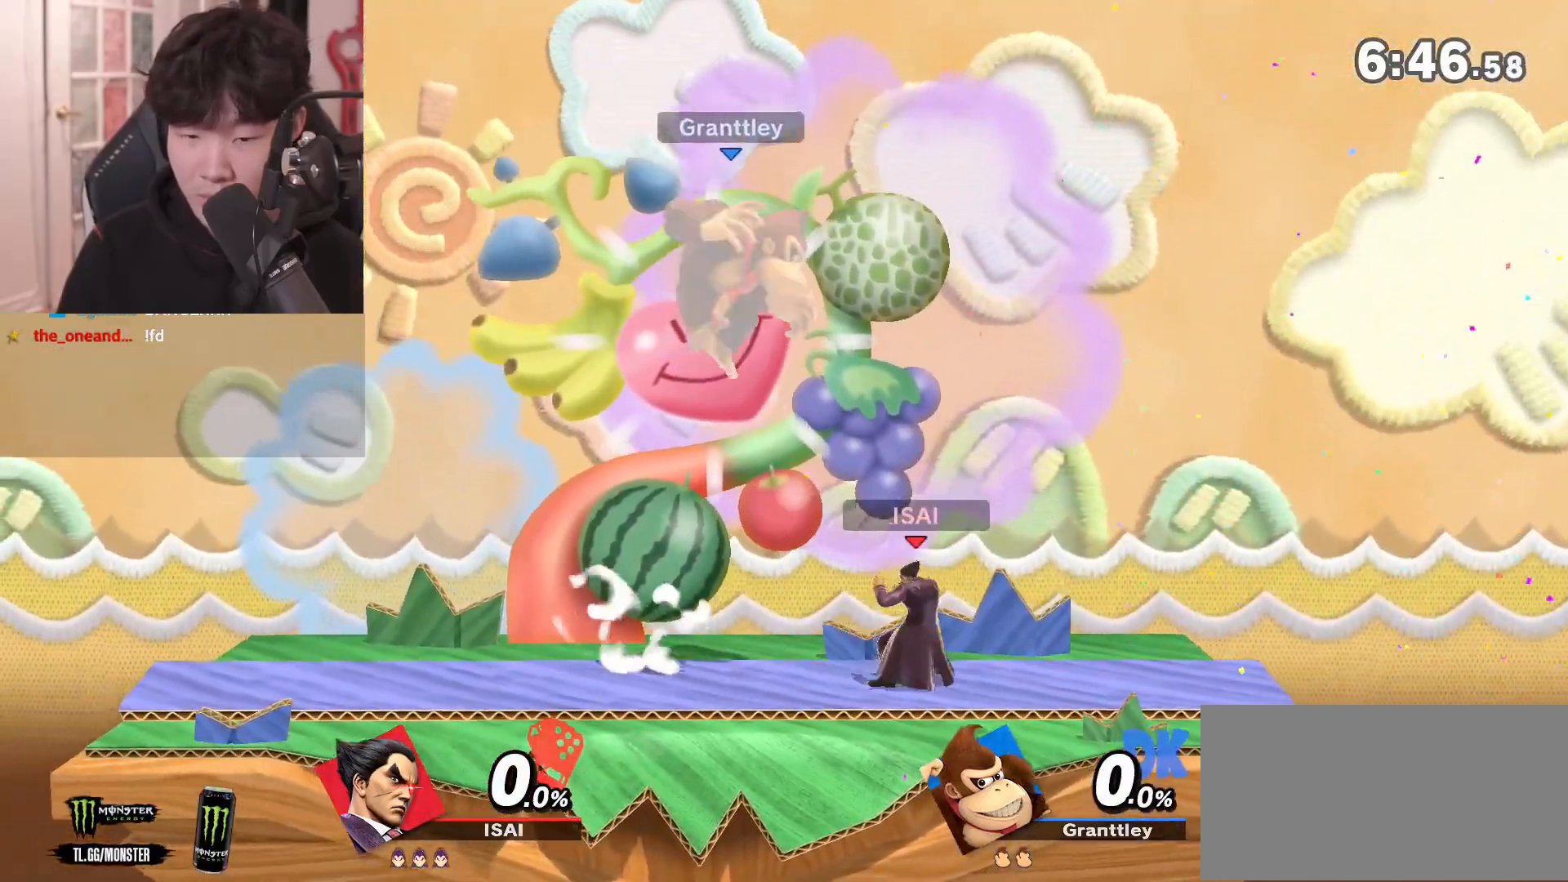
{"buttons": [], "left_stick": "left", "right_stick": "center", "events": [[450, "left_stick", "down"], [500, "left_stick", "left"]]}
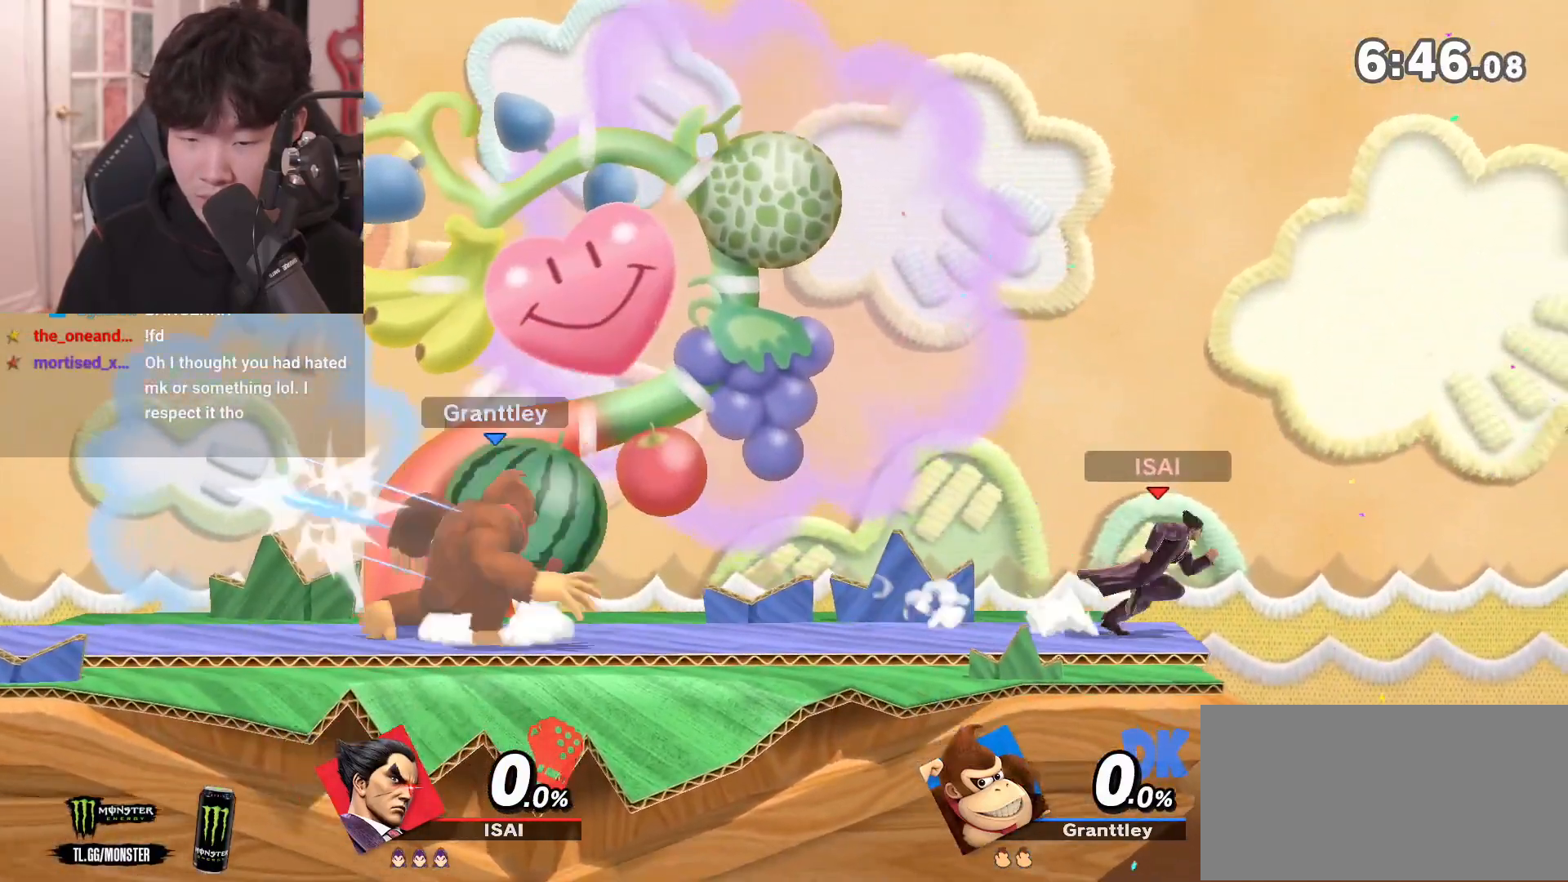
{"buttons": ["Y"], "left_stick": "left", "right_stick": "center", "events": [[333, "Y", "down"]]}
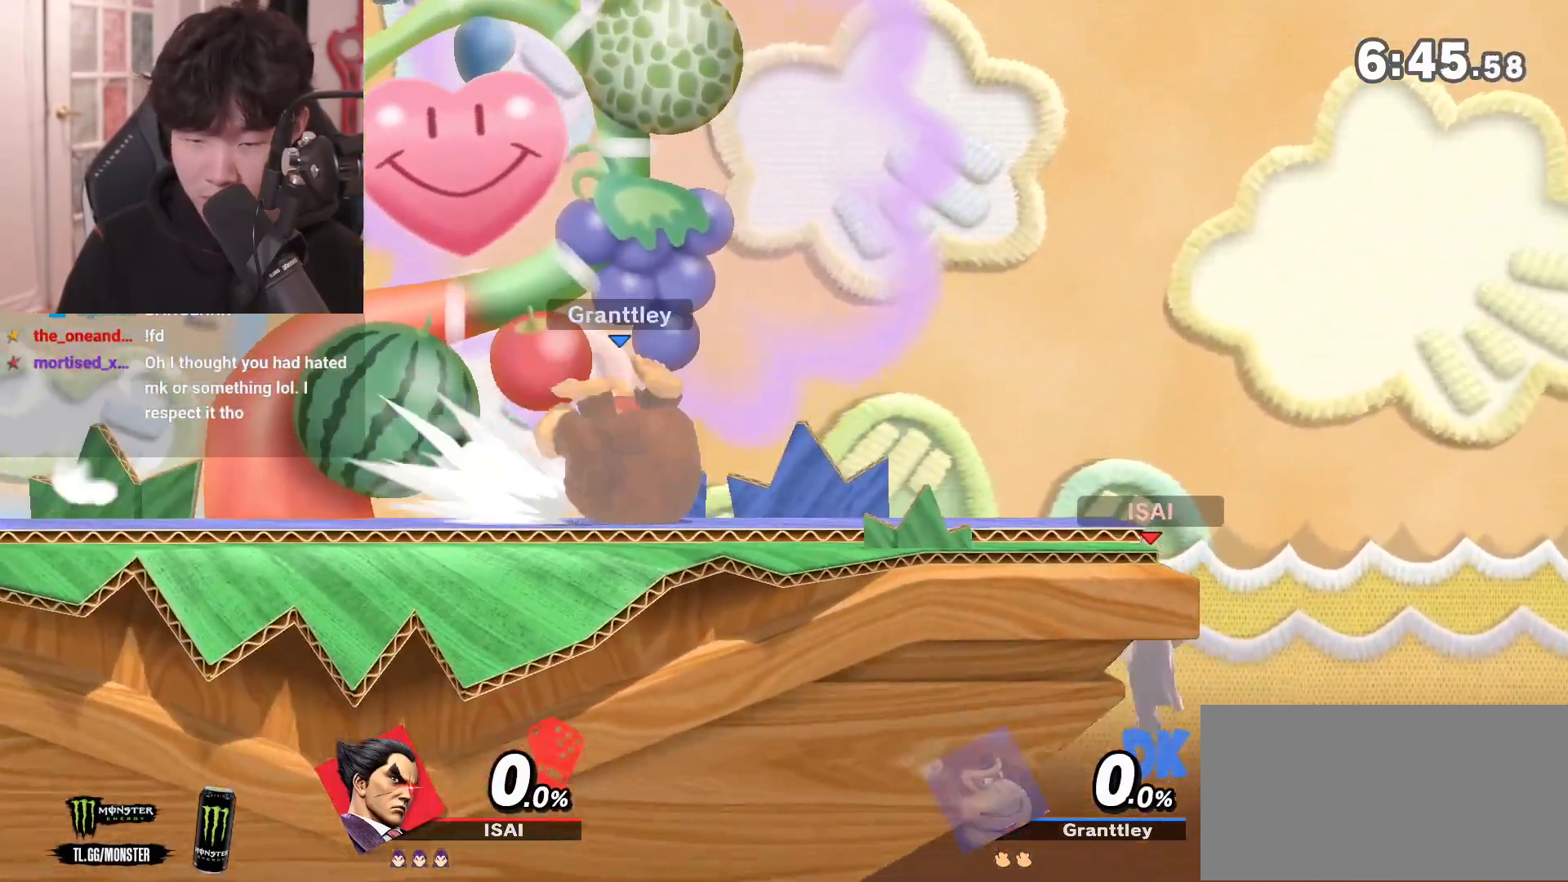
{"buttons": ["A"], "left_stick": "center", "right_stick": "center", "events": [[100, "Y", "up"], [133, "left_stick", "right"], [450, "left_stick", "center"], [483, "A", "down"]]}
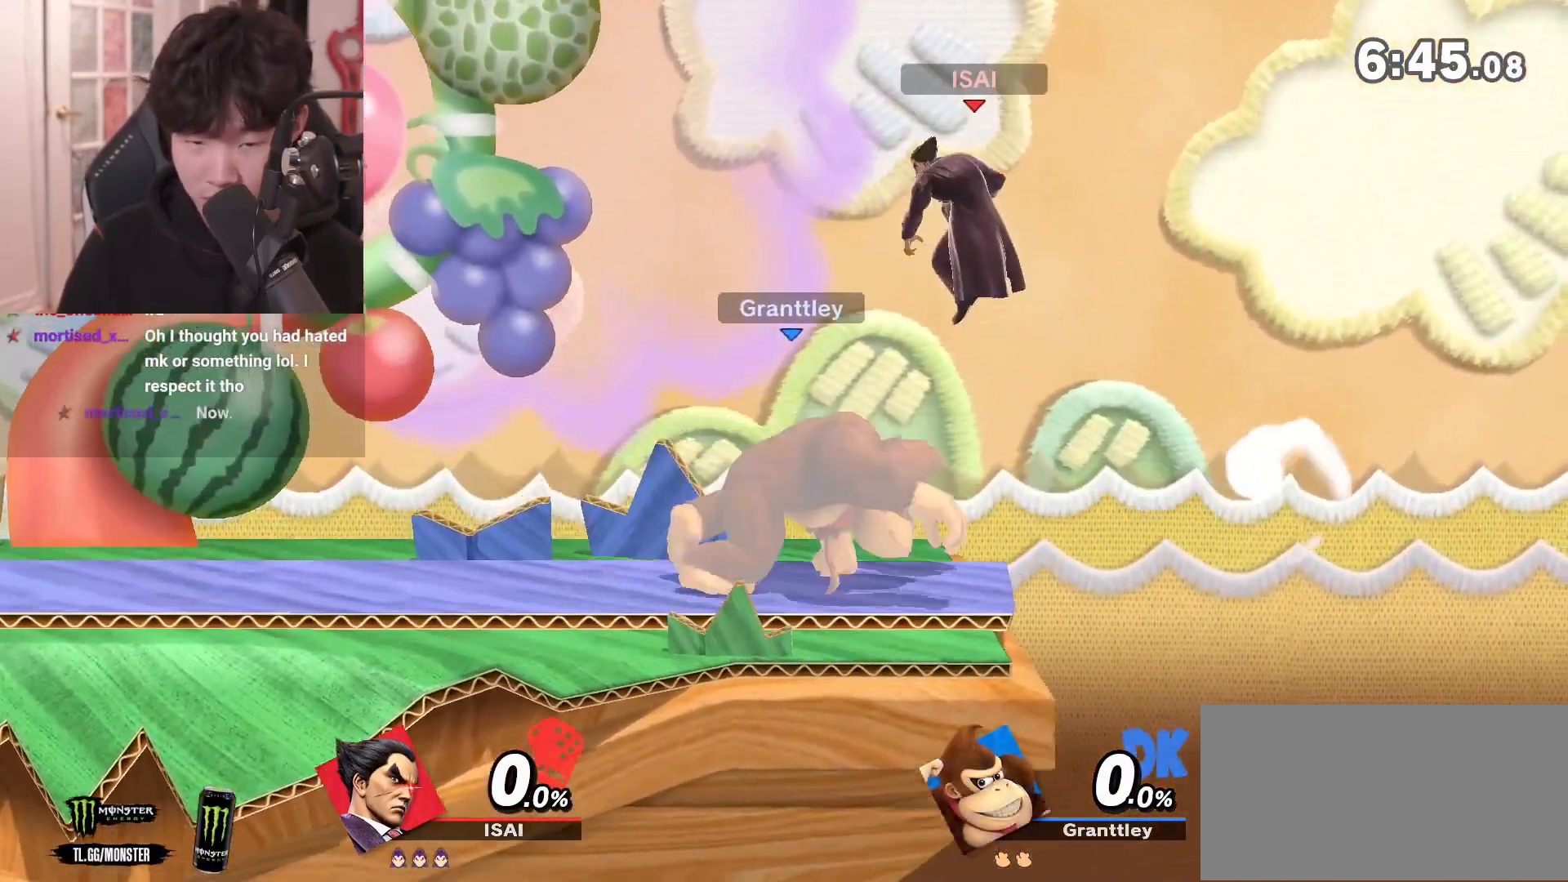
{"buttons": [], "left_stick": "down-left", "right_stick": "center", "events": [[33, "left_stick", "down"], [133, "A", "up"], [200, "left_stick", "center"], [250, "left_stick", "left"], [350, "A", "down"], [350, "left_stick", "down-left"], [450, "A", "up"]]}
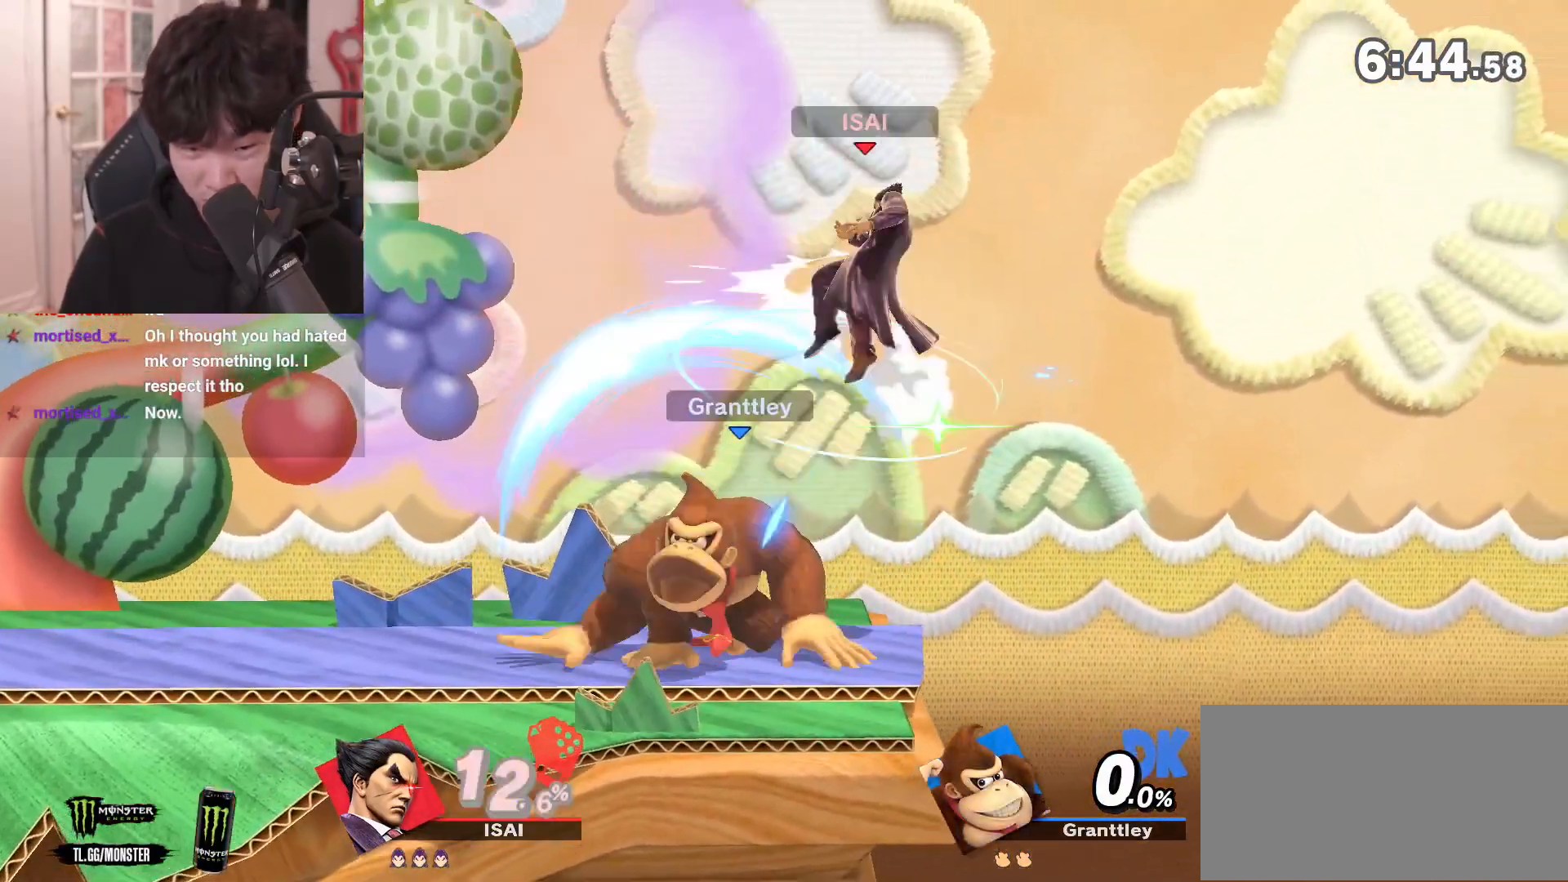
{"buttons": [], "left_stick": "up-left", "right_stick": "center", "events": [[133, "left_stick", "center"], [200, "Y", "down"], [233, "A", "down"], [317, "Y", "up"], [350, "A", "up"], [500, "left_stick", "up-left"]]}
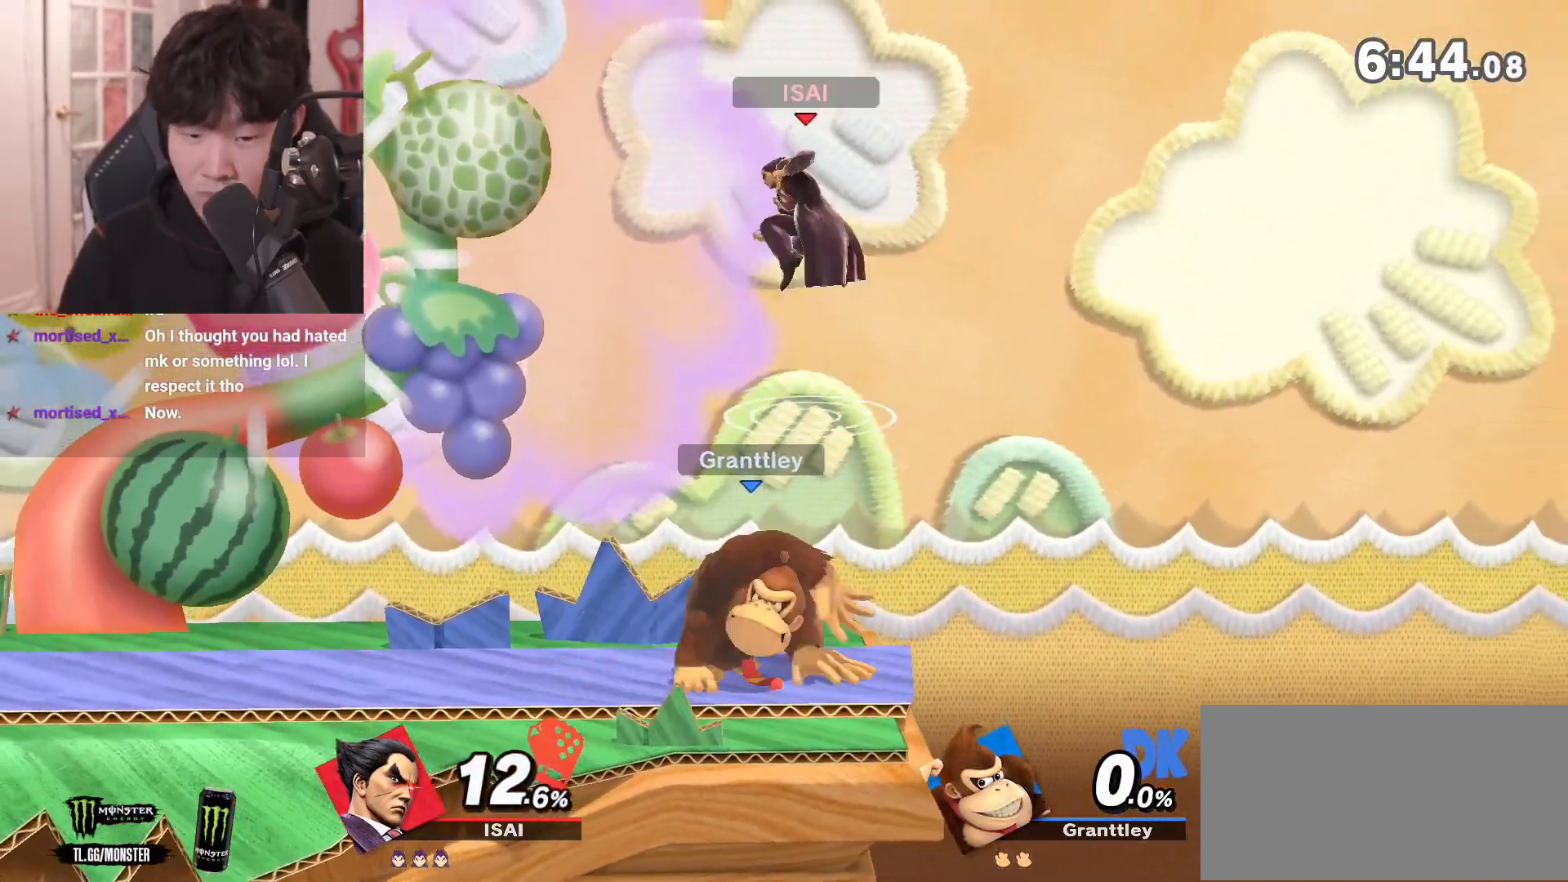
{"buttons": [], "left_stick": "down", "right_stick": "center", "events": [[100, "left_stick", "down"], [250, "right_stick", "left"], [317, "right_stick", "center"]]}
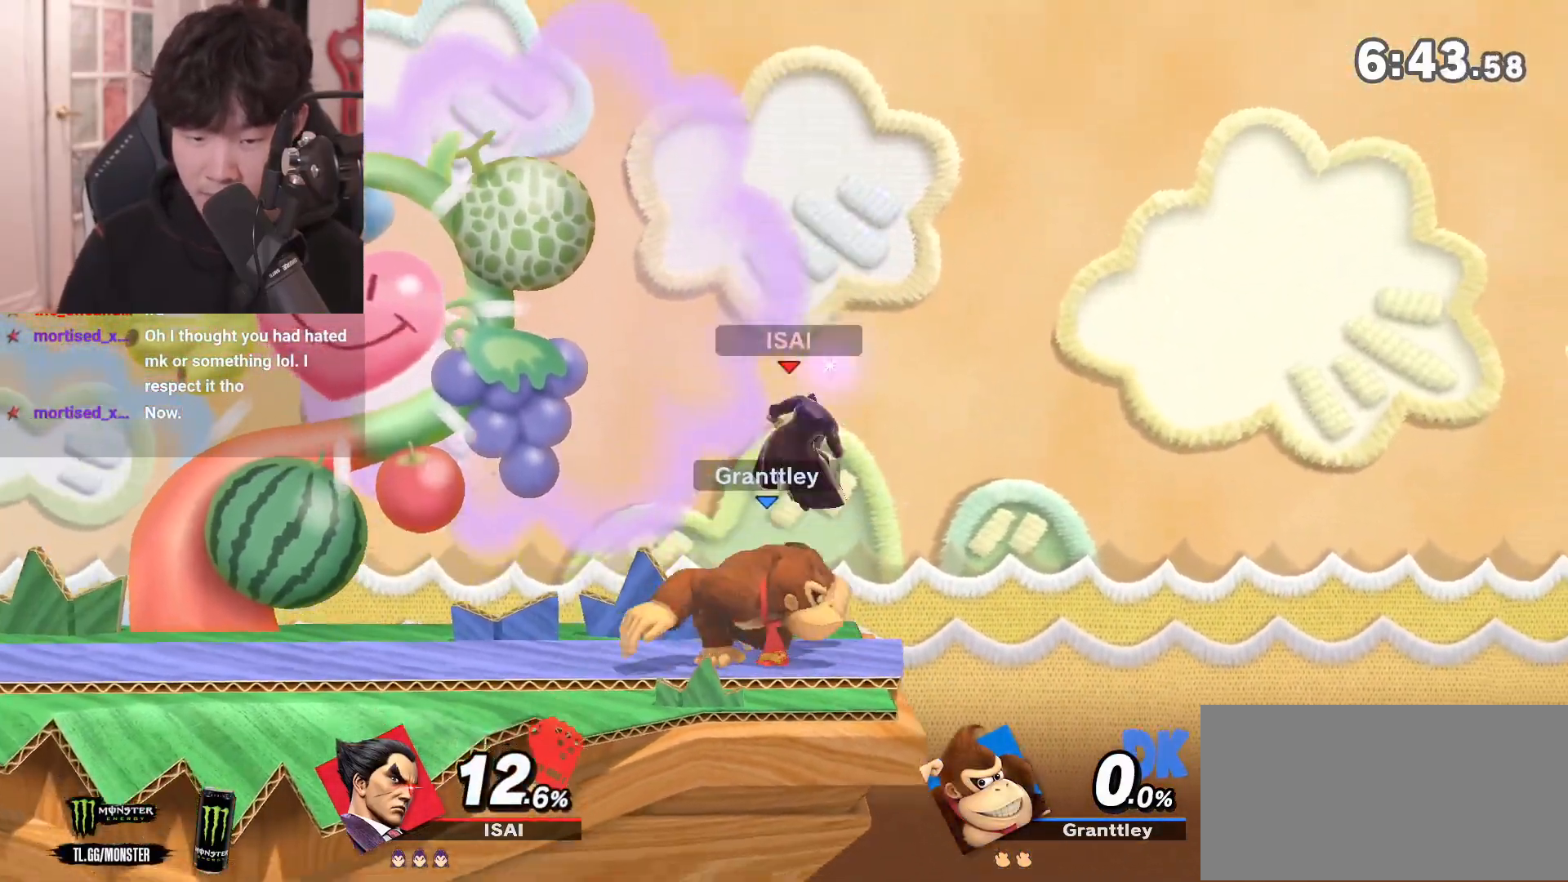
{"buttons": [], "left_stick": "down-left", "right_stick": "center", "events": [[100, "left_stick", "left"], [200, "A", "down"], [200, "left_stick", "down-left"], [267, "A", "up"]]}
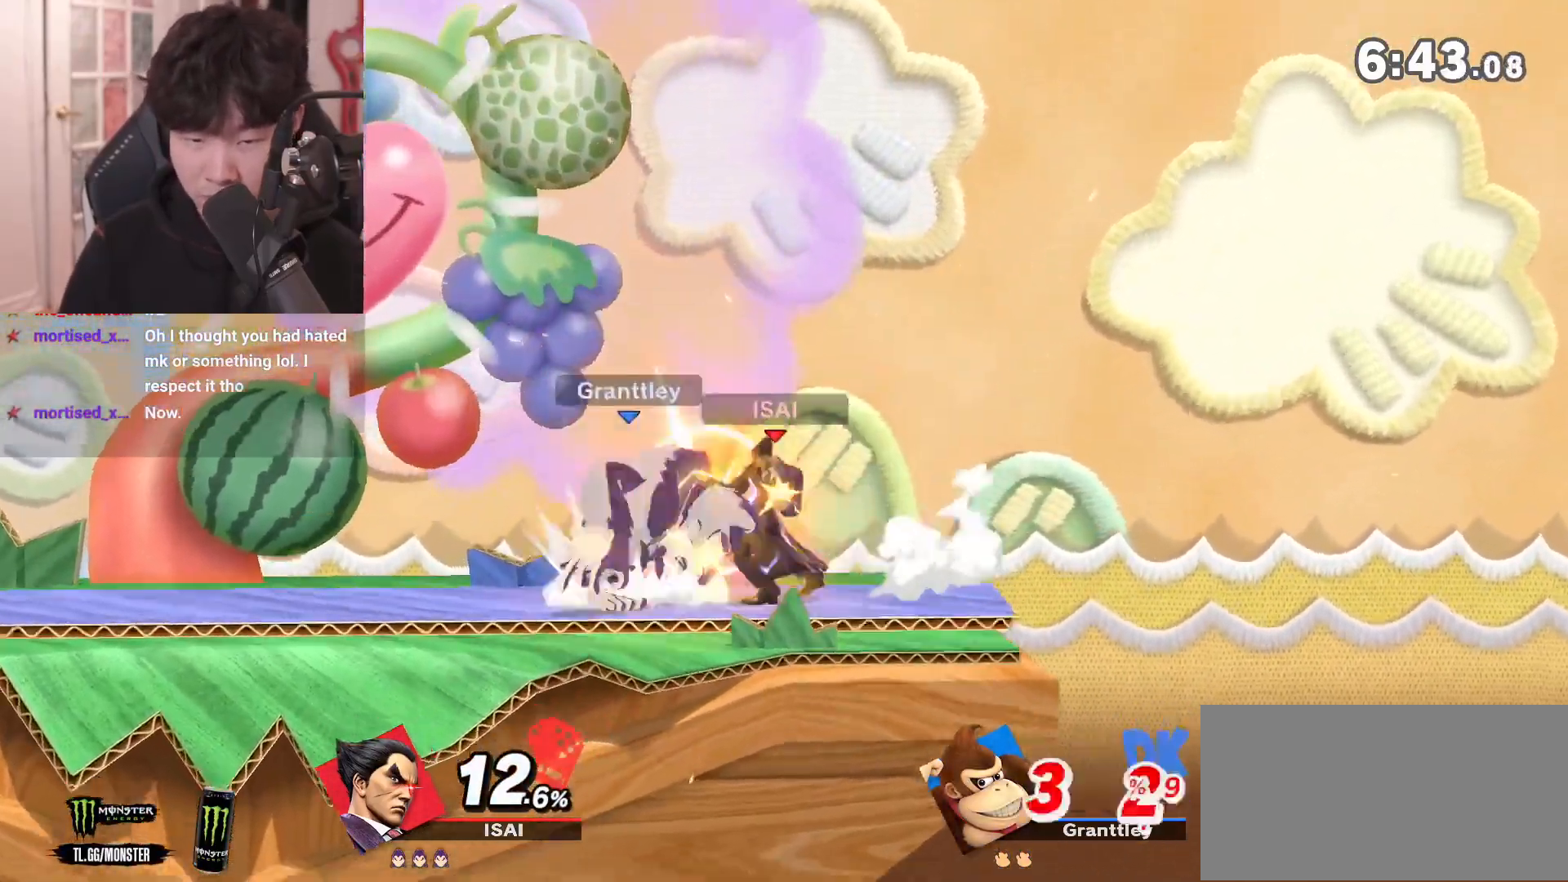
{"buttons": [], "left_stick": "center", "right_stick": "center", "events": [[17, "left_stick", "center"], [250, "left_stick", "left"], [417, "left_stick", "center"]]}
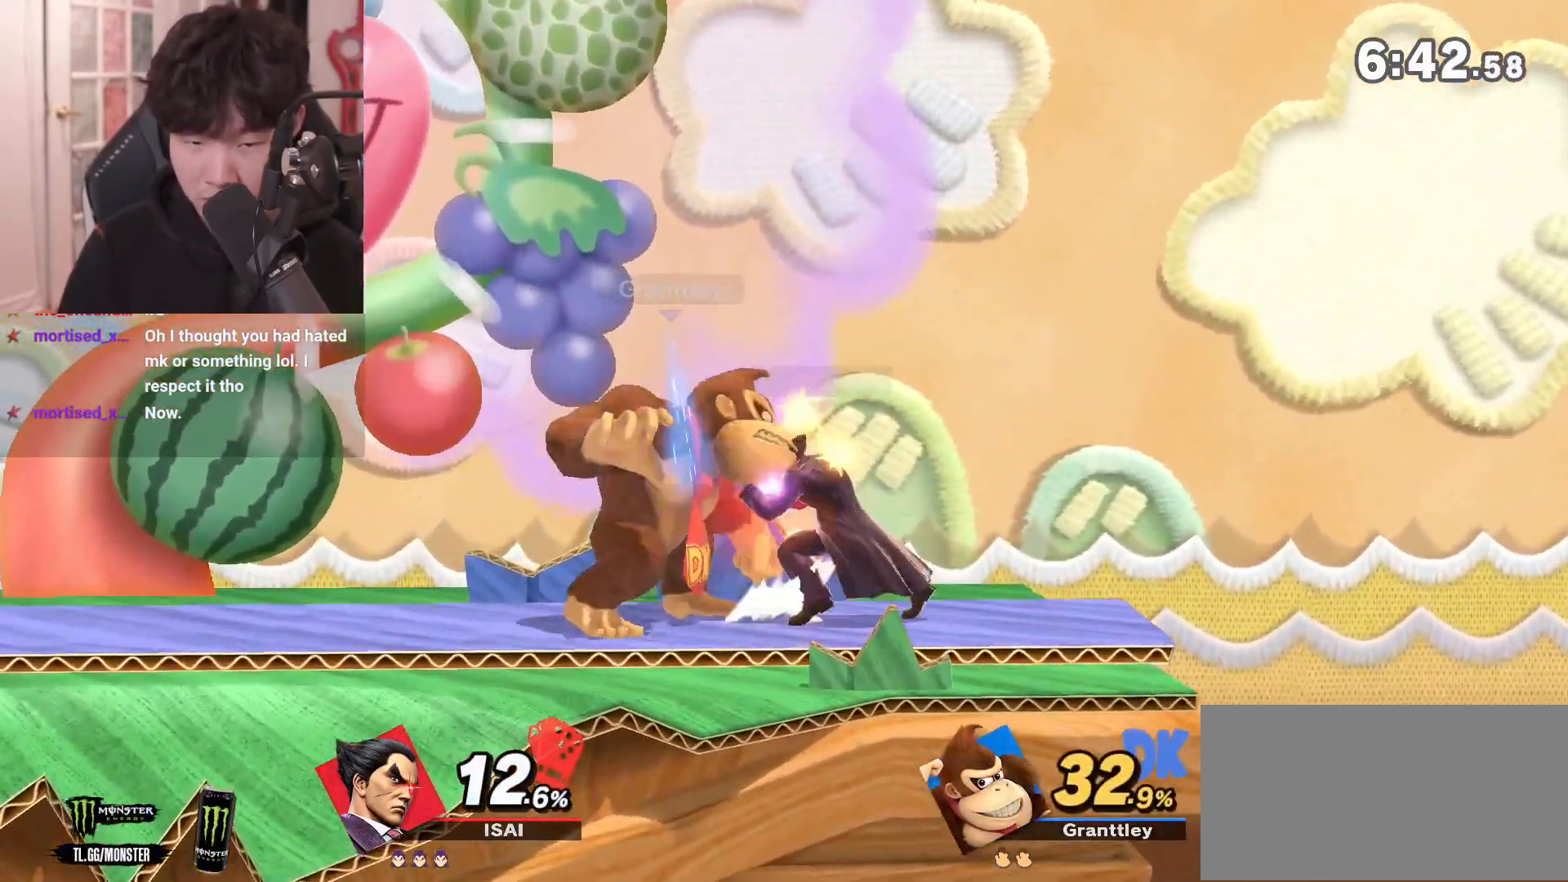
{"buttons": ["A"], "left_stick": "down", "right_stick": "center", "events": [[50, "left_stick", "down"], [417, "A", "down"]]}
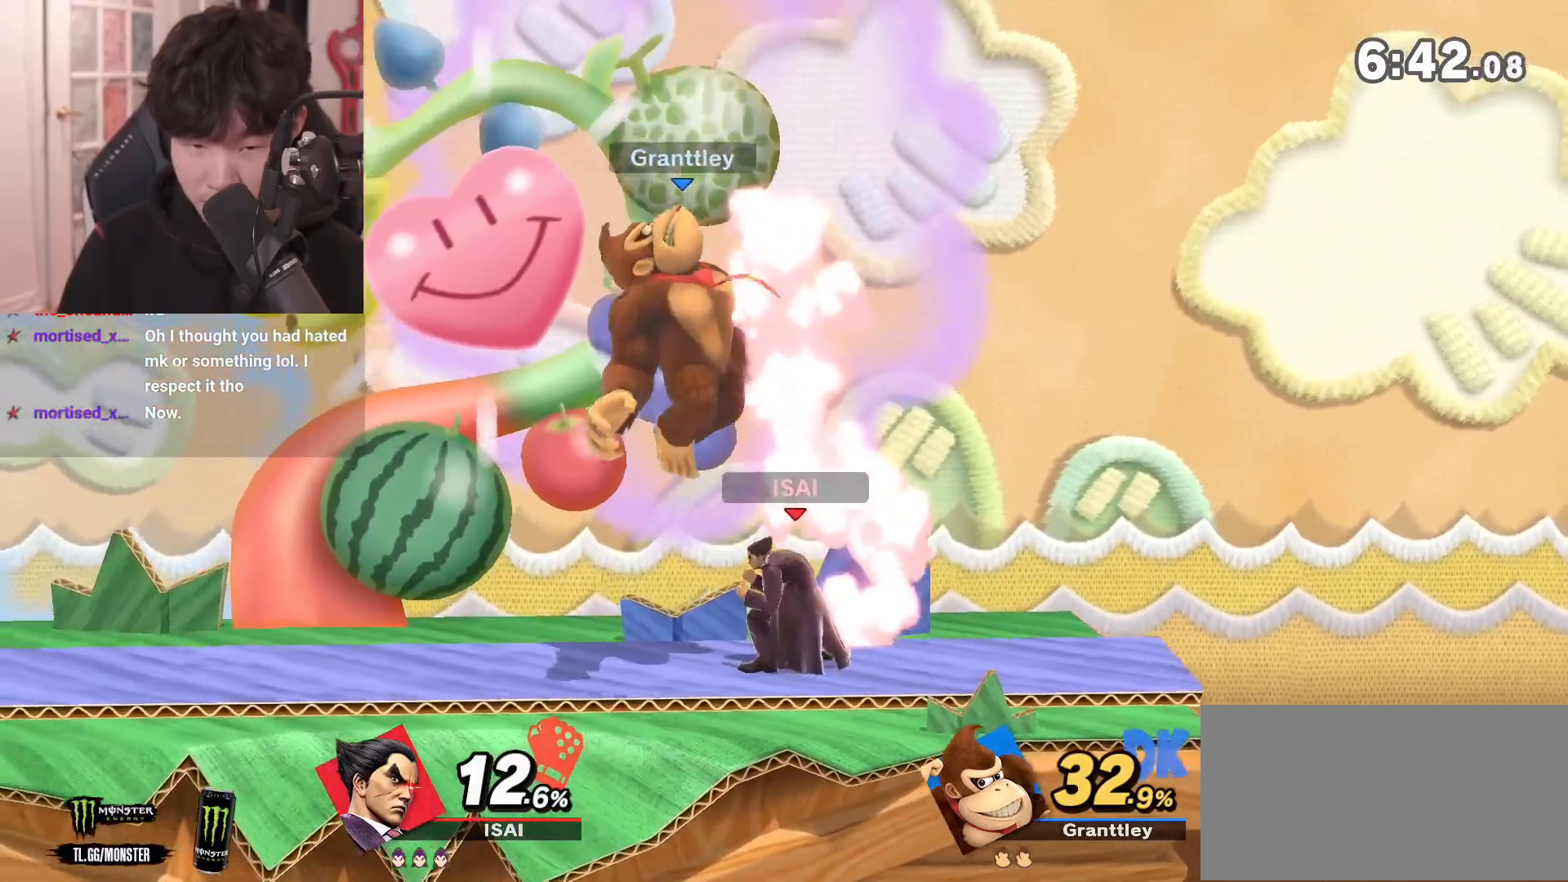
{"buttons": [], "left_stick": "down", "right_stick": "center", "events": [[133, "A", "up"], [300, "A", "down"], [450, "A", "up"]]}
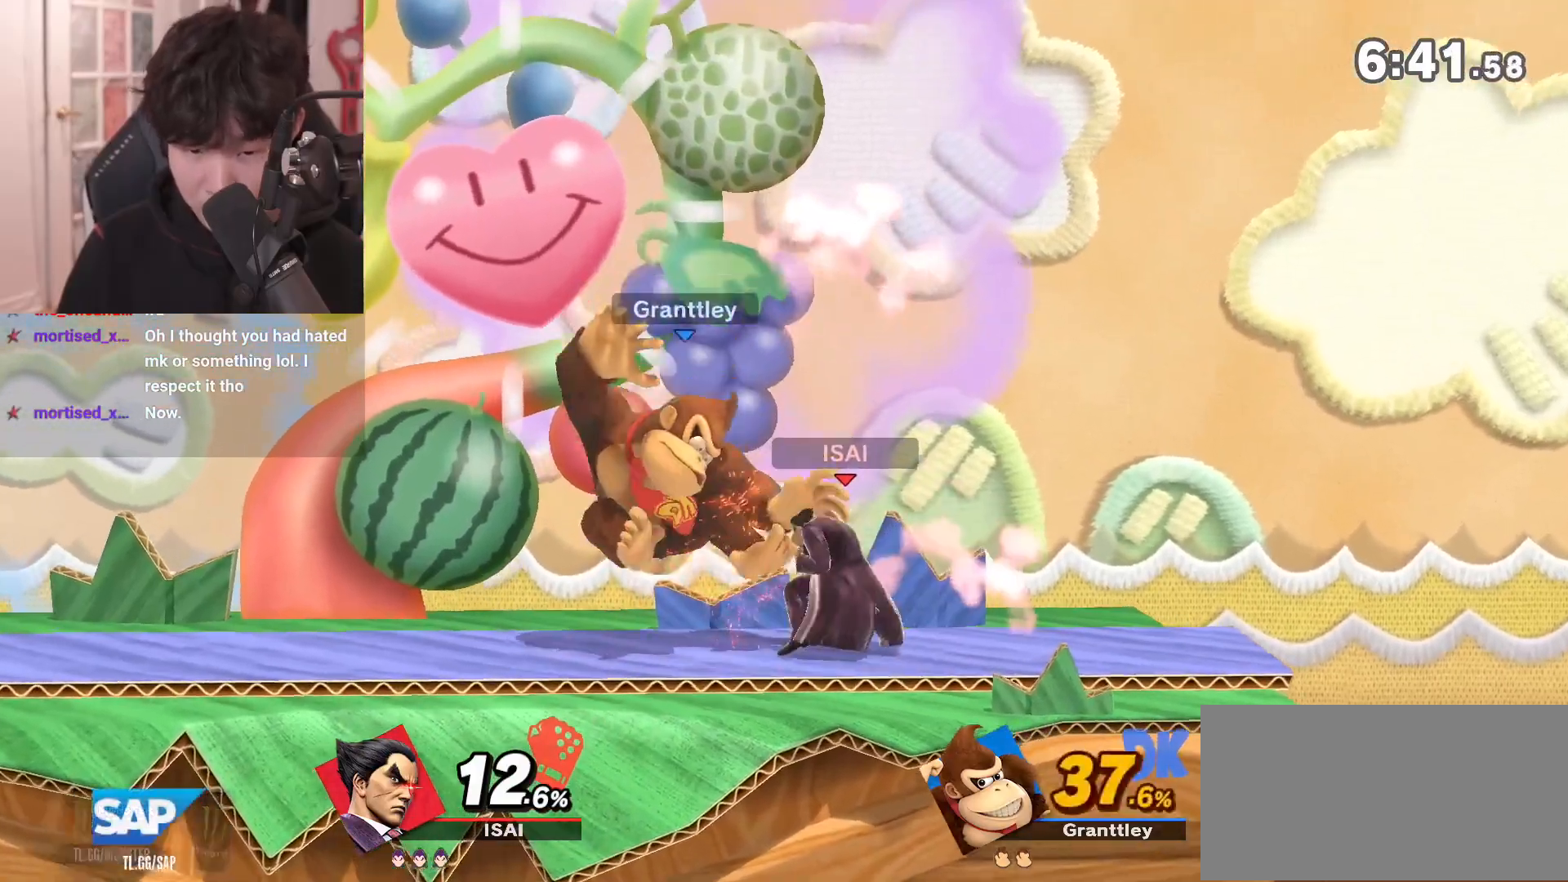
{"buttons": [], "left_stick": "down-left", "right_stick": "center", "events": [[67, "left_stick", "center"], [133, "left_stick", "left"], [233, "A", "down"], [233, "left_stick", "down-left"], [283, "A", "up"]]}
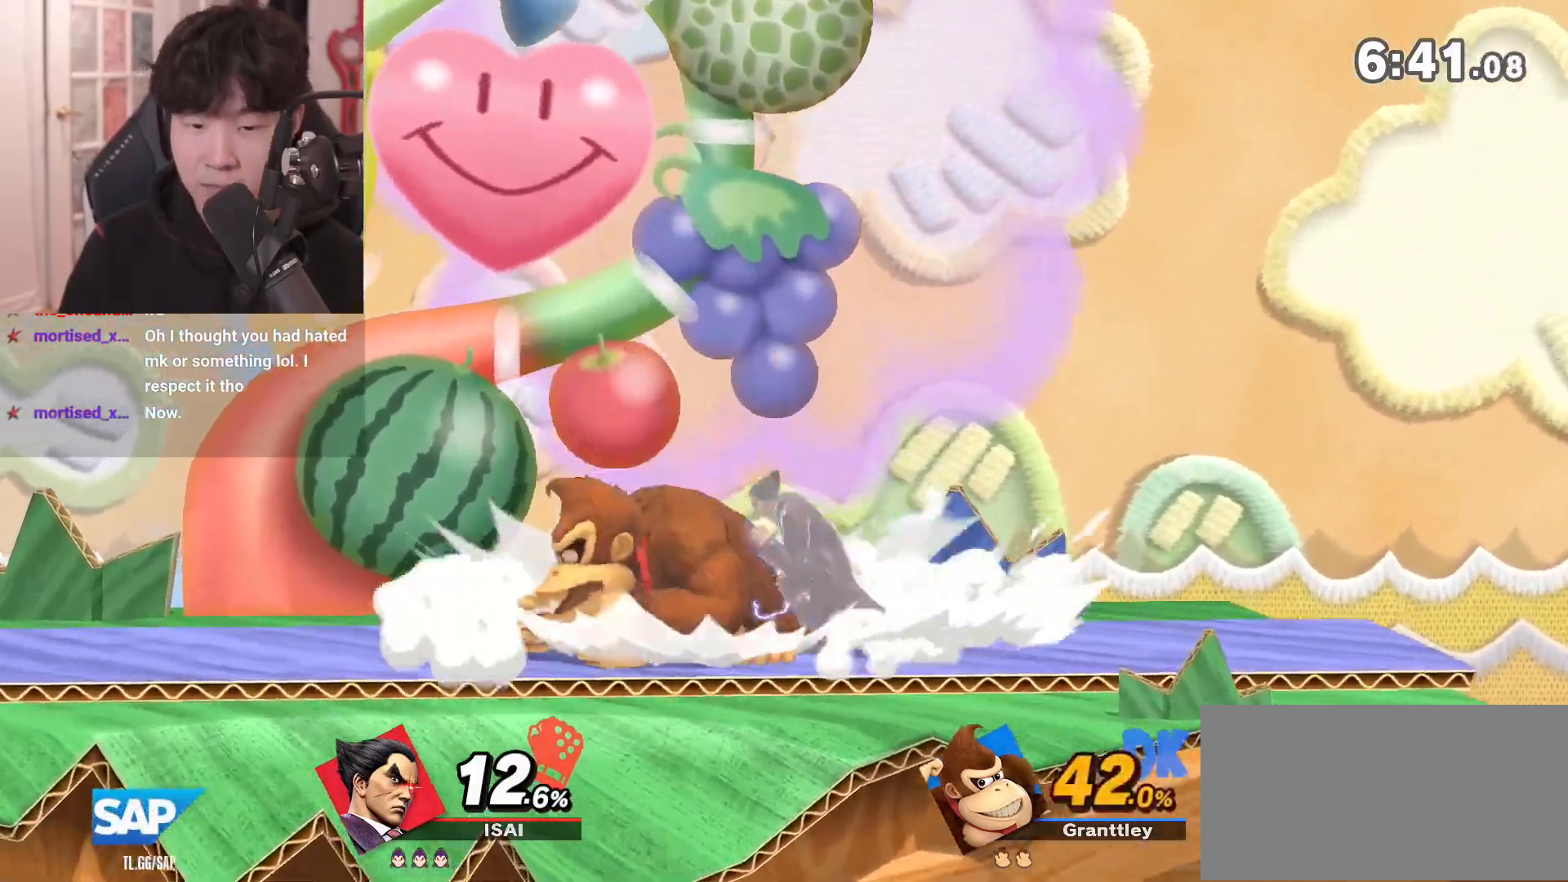
{"buttons": [], "left_stick": "center", "right_stick": "center", "events": [[50, "left_stick", "center"], [333, "left_stick", "left"], [450, "left_stick", "center"]]}
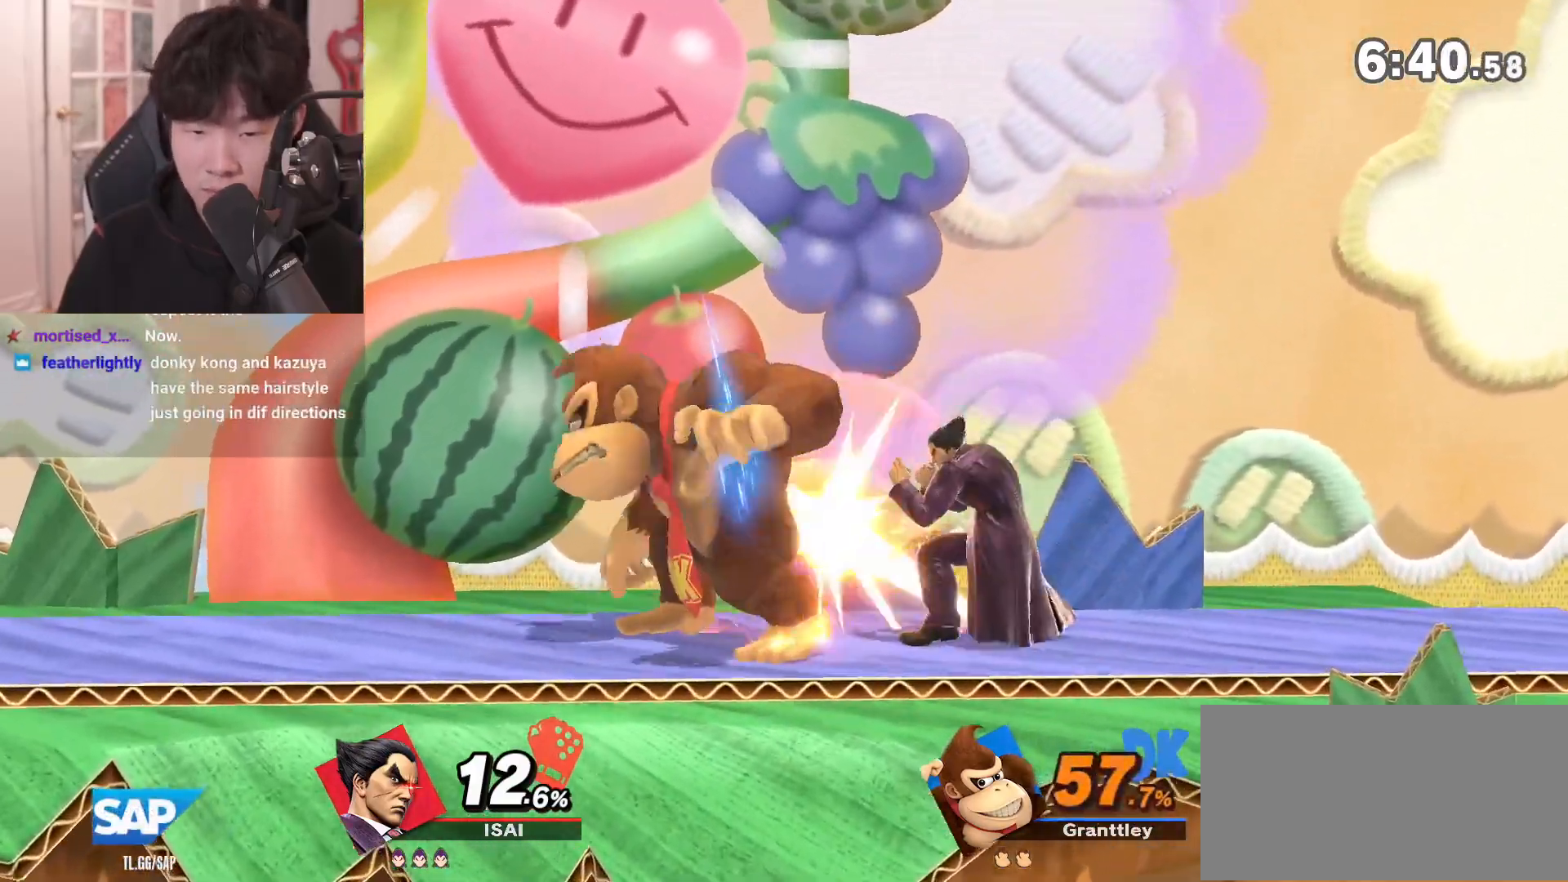
{"buttons": ["A"], "left_stick": "center", "right_stick": "center", "events": [[100, "Y", "down"], [250, "left_stick", "left"], [350, "Y", "up"], [383, "left_stick", "center"], [450, "A", "down"]]}
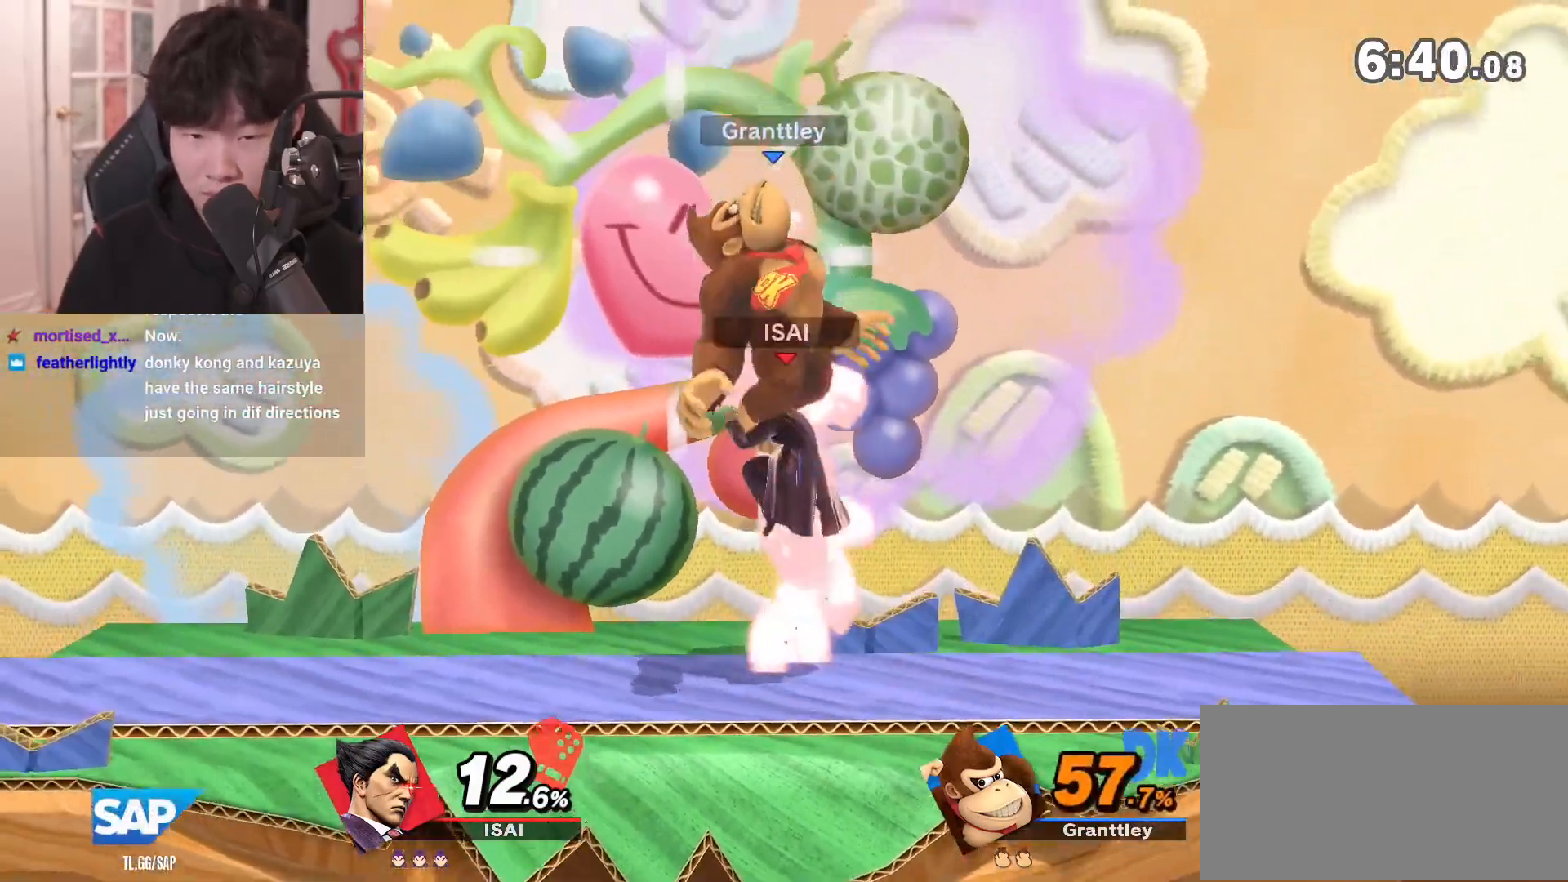
{"buttons": [], "left_stick": "center", "right_stick": "center", "events": [[33, "left_stick", "down"], [200, "A", "up"], [200, "left_stick", "center"], [317, "right_stick", "down-right"], [383, "right_stick", "center"]]}
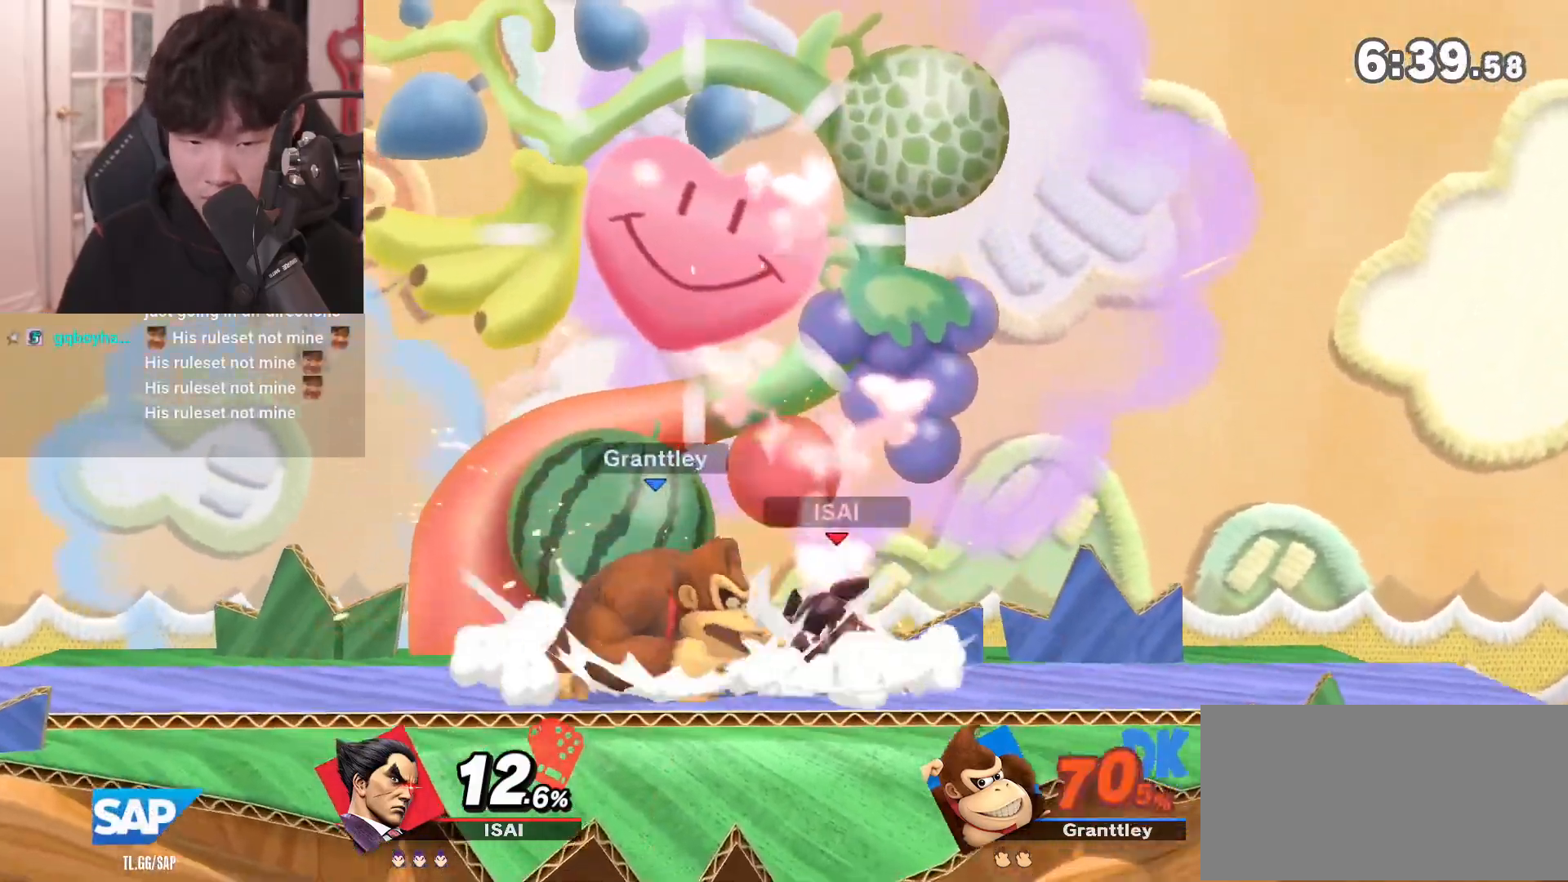
{"buttons": ["A"], "left_stick": "down-left", "right_stick": "center", "events": [[300, "left_stick", "down-left"], [483, "A", "down"]]}
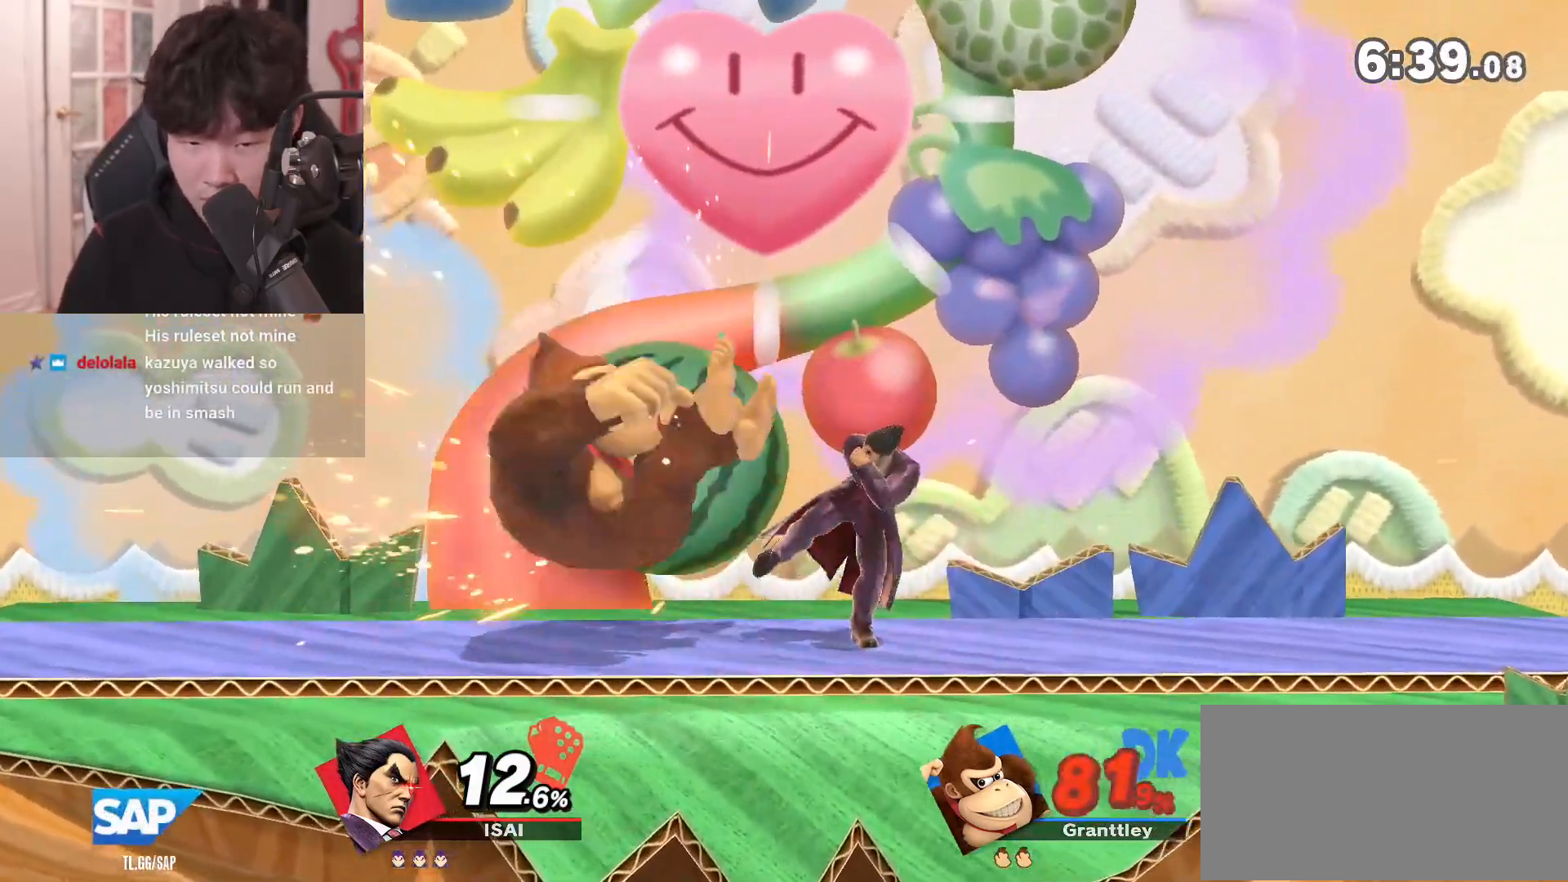
{"buttons": [], "left_stick": "left", "right_stick": "center", "events": [[33, "A", "up"], [383, "left_stick", "center"], [483, "left_stick", "left"]]}
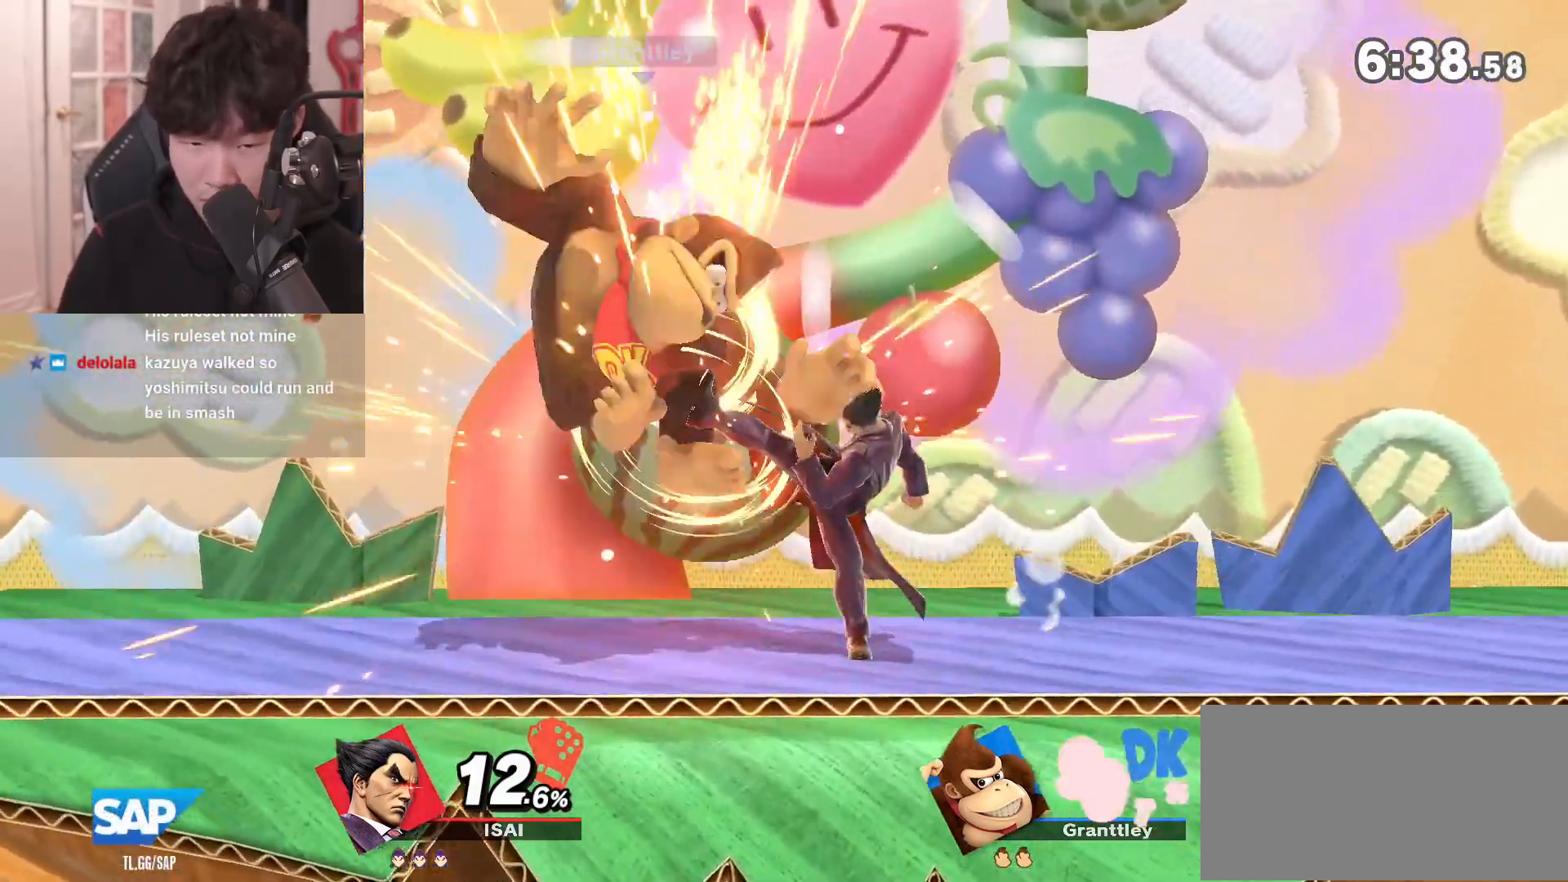
{"buttons": [], "left_stick": "center", "right_stick": "center", "events": [[100, "A", "down"], [100, "left_stick", "down-left"], [167, "A", "up"], [350, "left_stick", "center"]]}
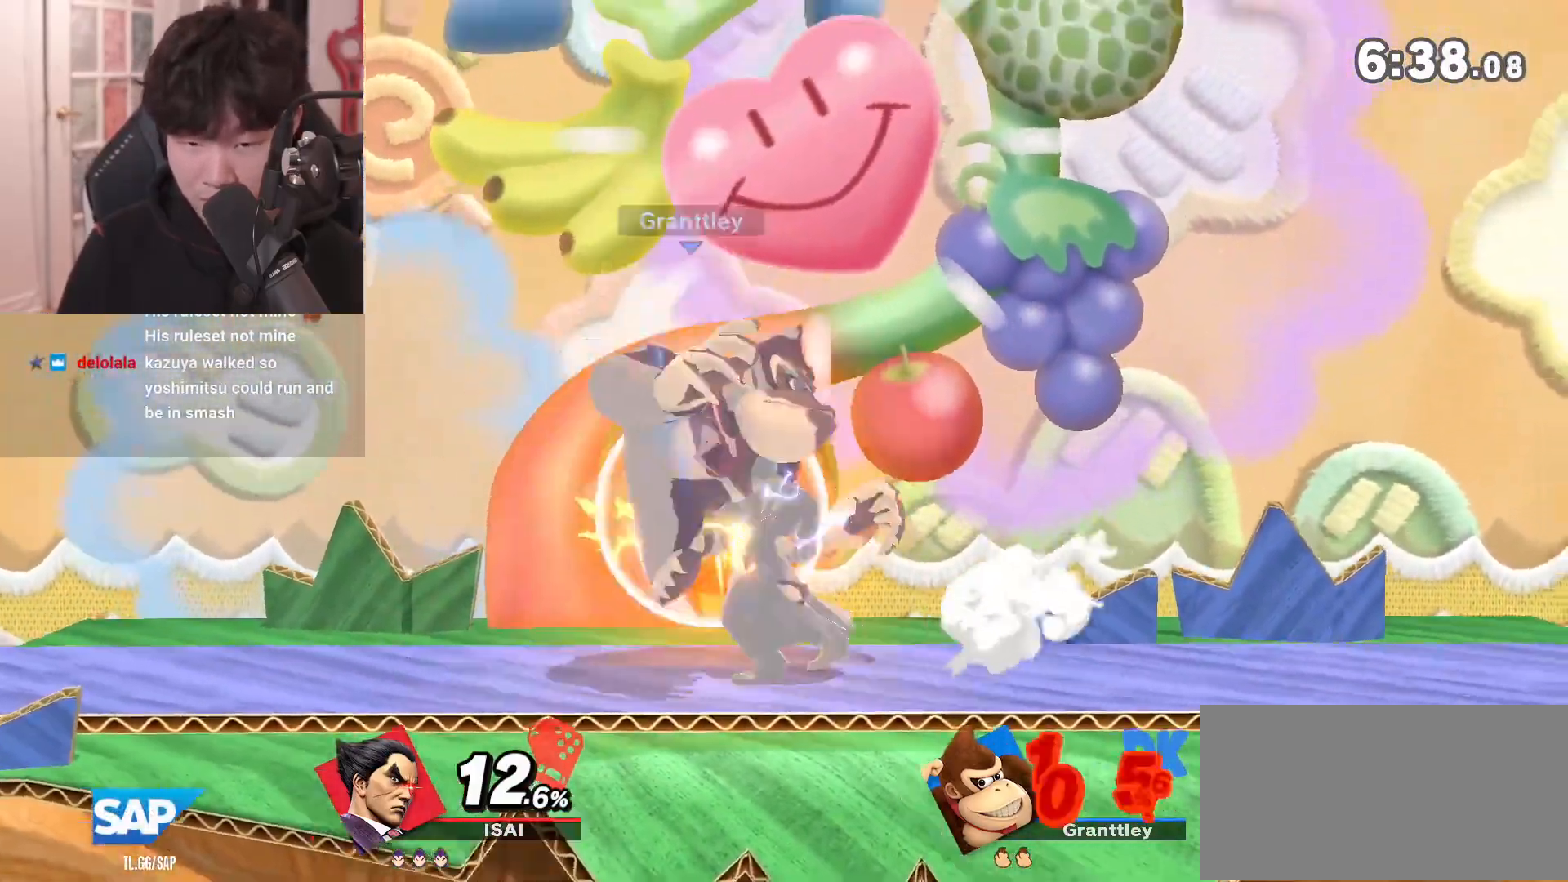
{"buttons": [], "left_stick": "down", "right_stick": "center", "events": [[350, "left_stick", "left"], [450, "left_stick", "down"]]}
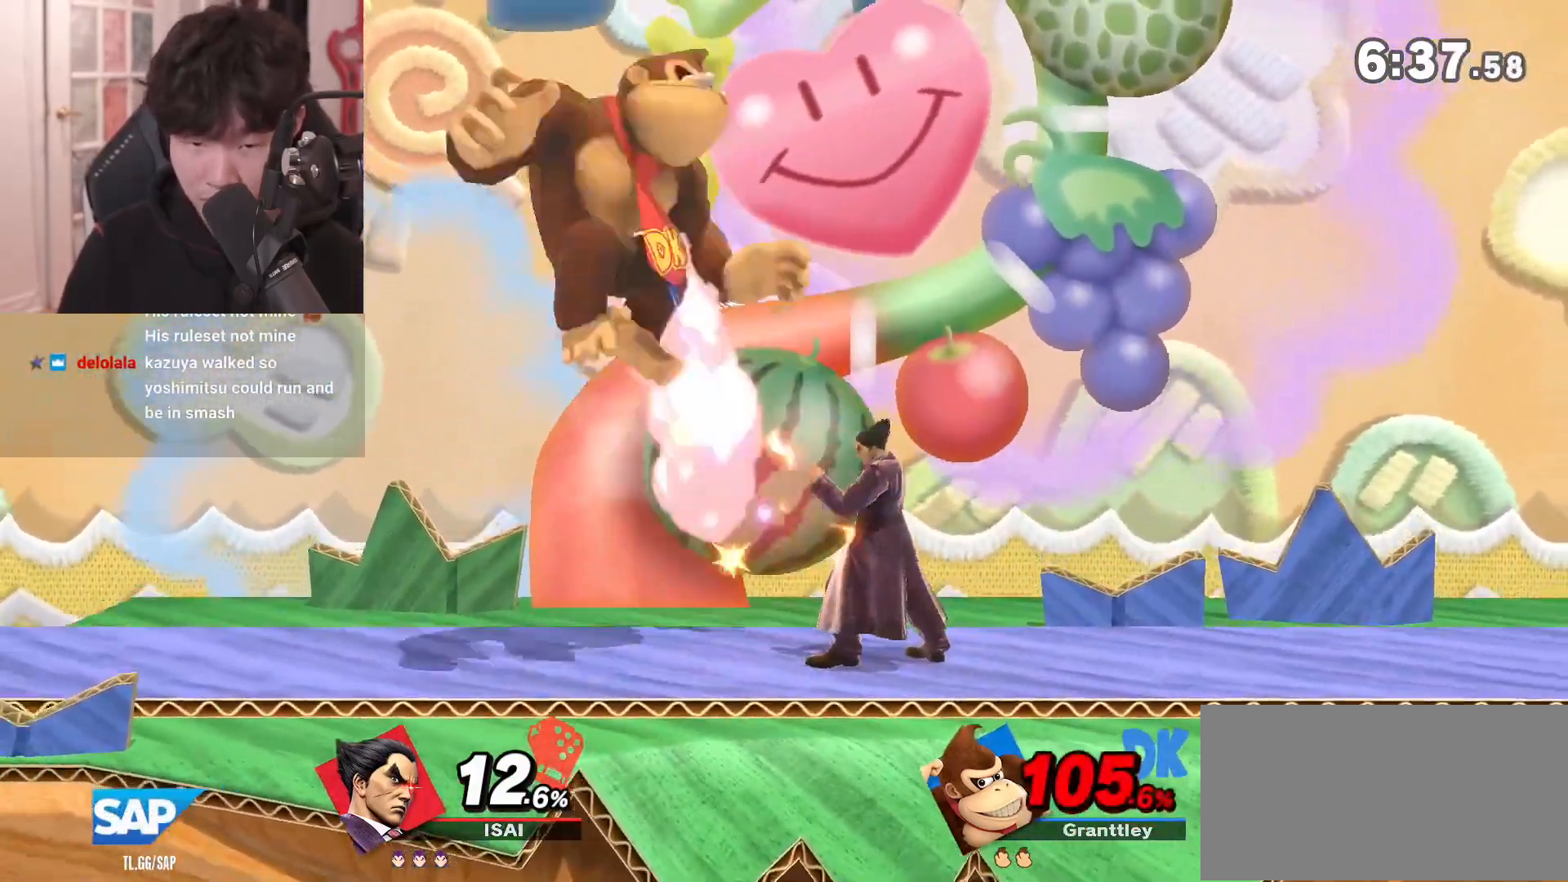
{"buttons": ["A"], "left_stick": "left", "right_stick": "center", "events": [[17, "left_stick", "down-left"], [33, "A", "down"], [200, "left_stick", "left"]]}
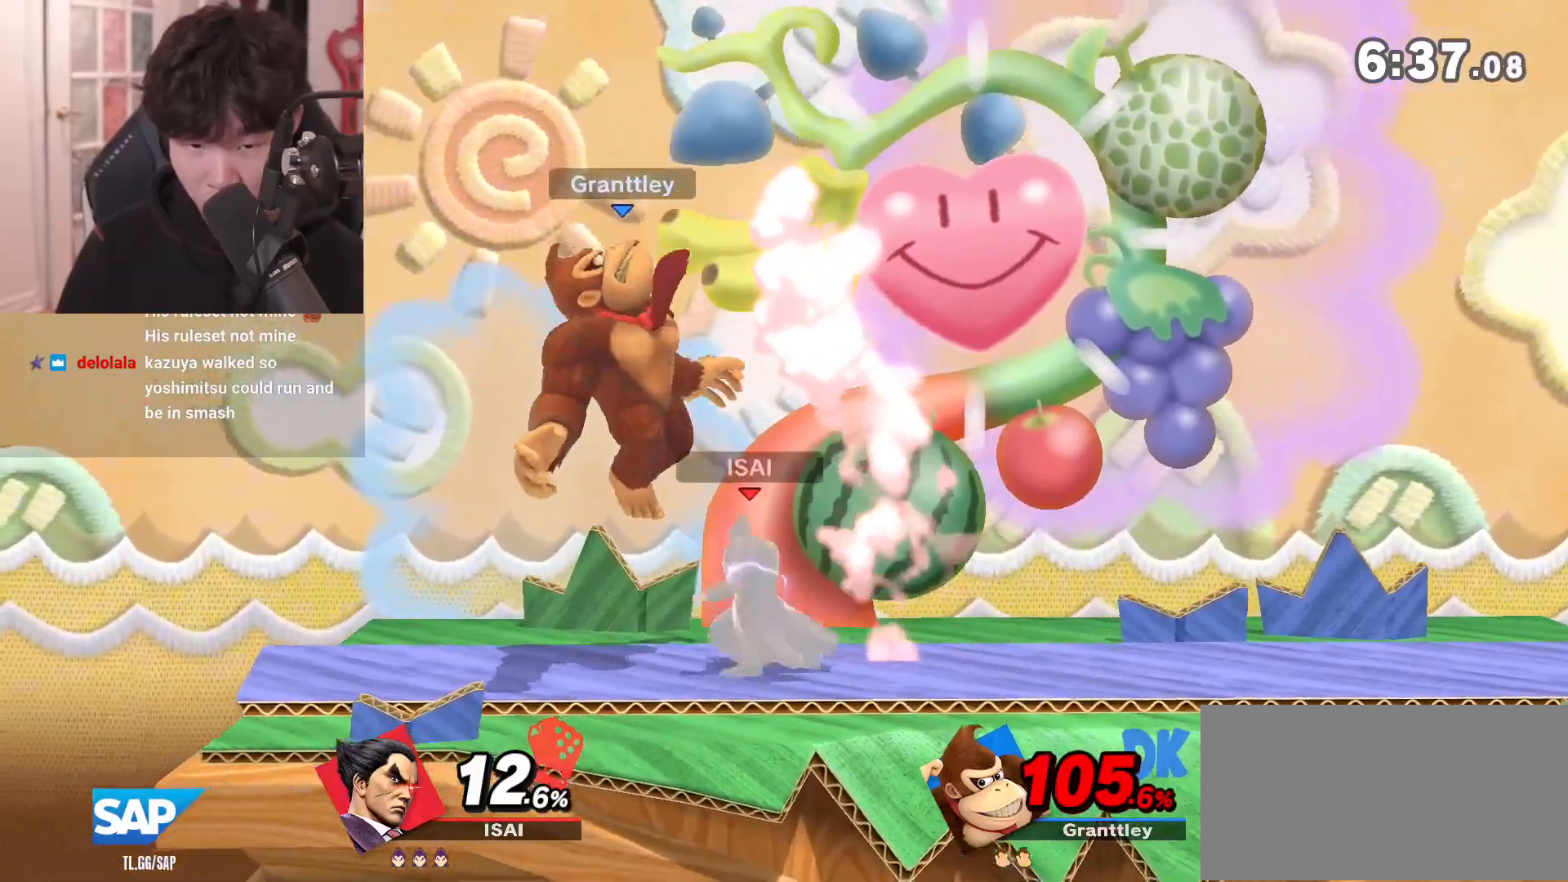
{"buttons": [], "left_stick": "down", "right_stick": "center", "events": [[17, "left_stick", "center"], [133, "A", "up"], [167, "left_stick", "down"], [300, "left_stick", "center"], [350, "left_stick", "down"]]}